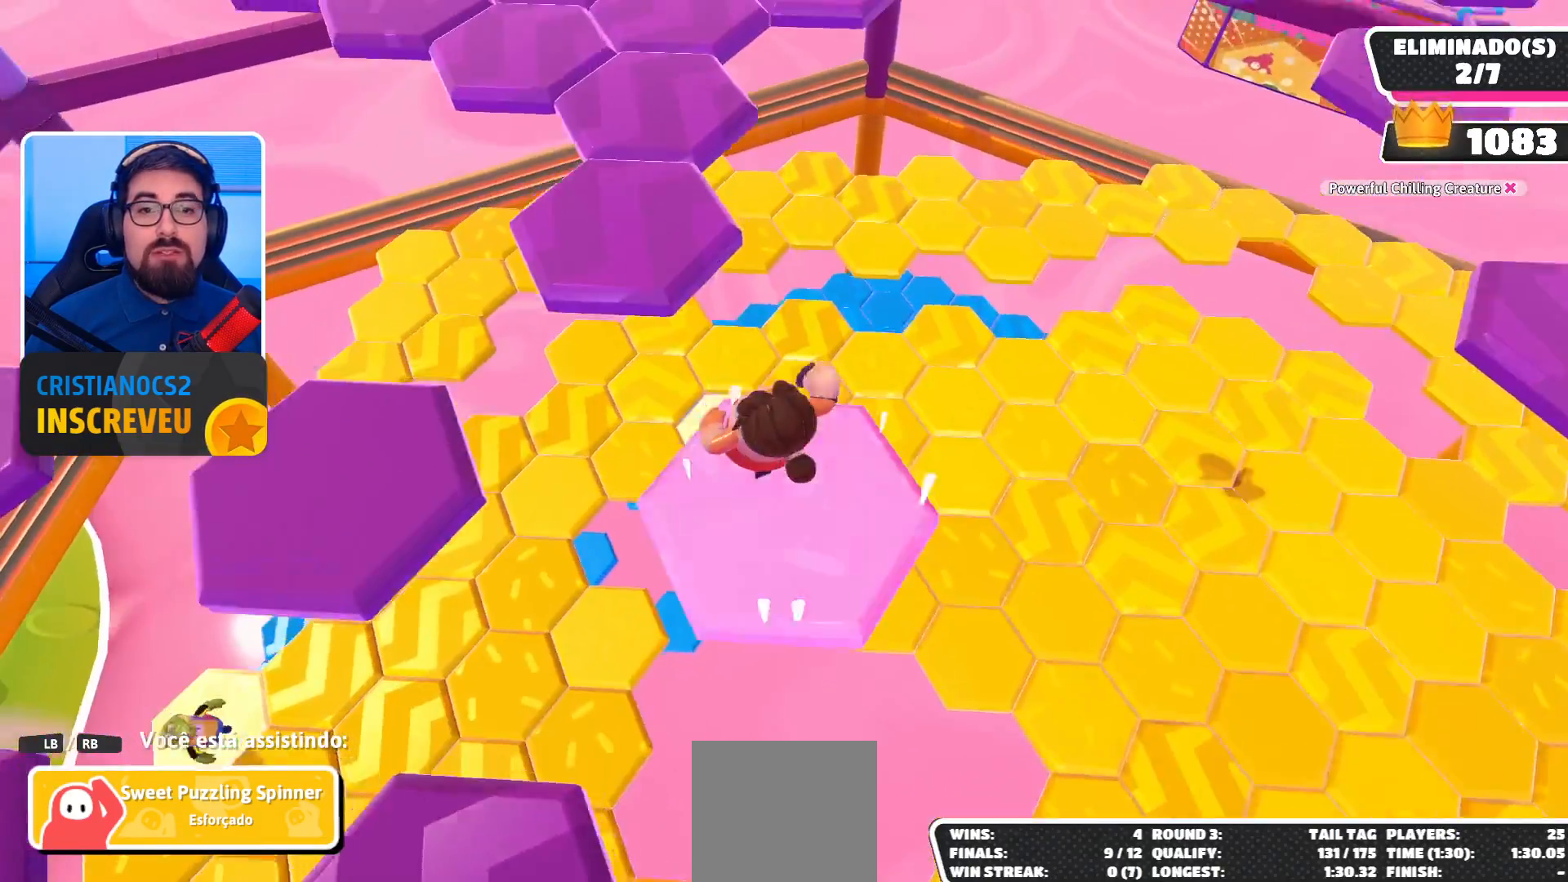
Gameplay with a controller (Xbox layout); each line is a JSON object with the inputs held at the frame after it. "events" lists button and stick changes between this image and that frame as [ms after this image, input, new state], when the widget could be followed in between.
{"buttons": [], "left_stick": "center", "right_stick": "center", "events": []}
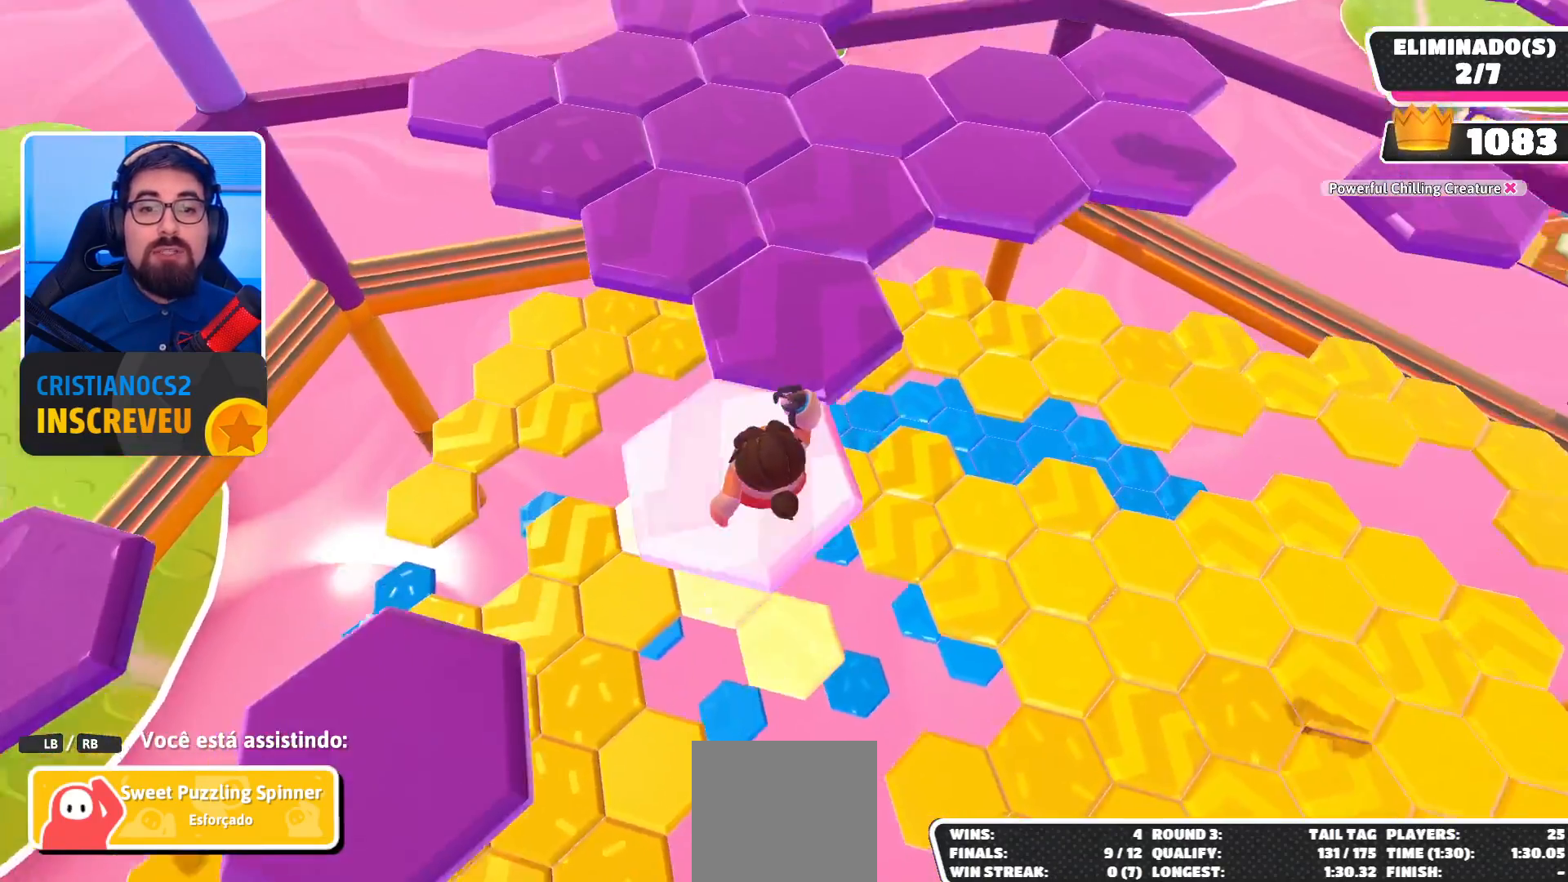
{"buttons": [], "left_stick": "center", "right_stick": "up-right", "events": [[167, "right_stick", "right"], [433, "right_stick", "up-right"]]}
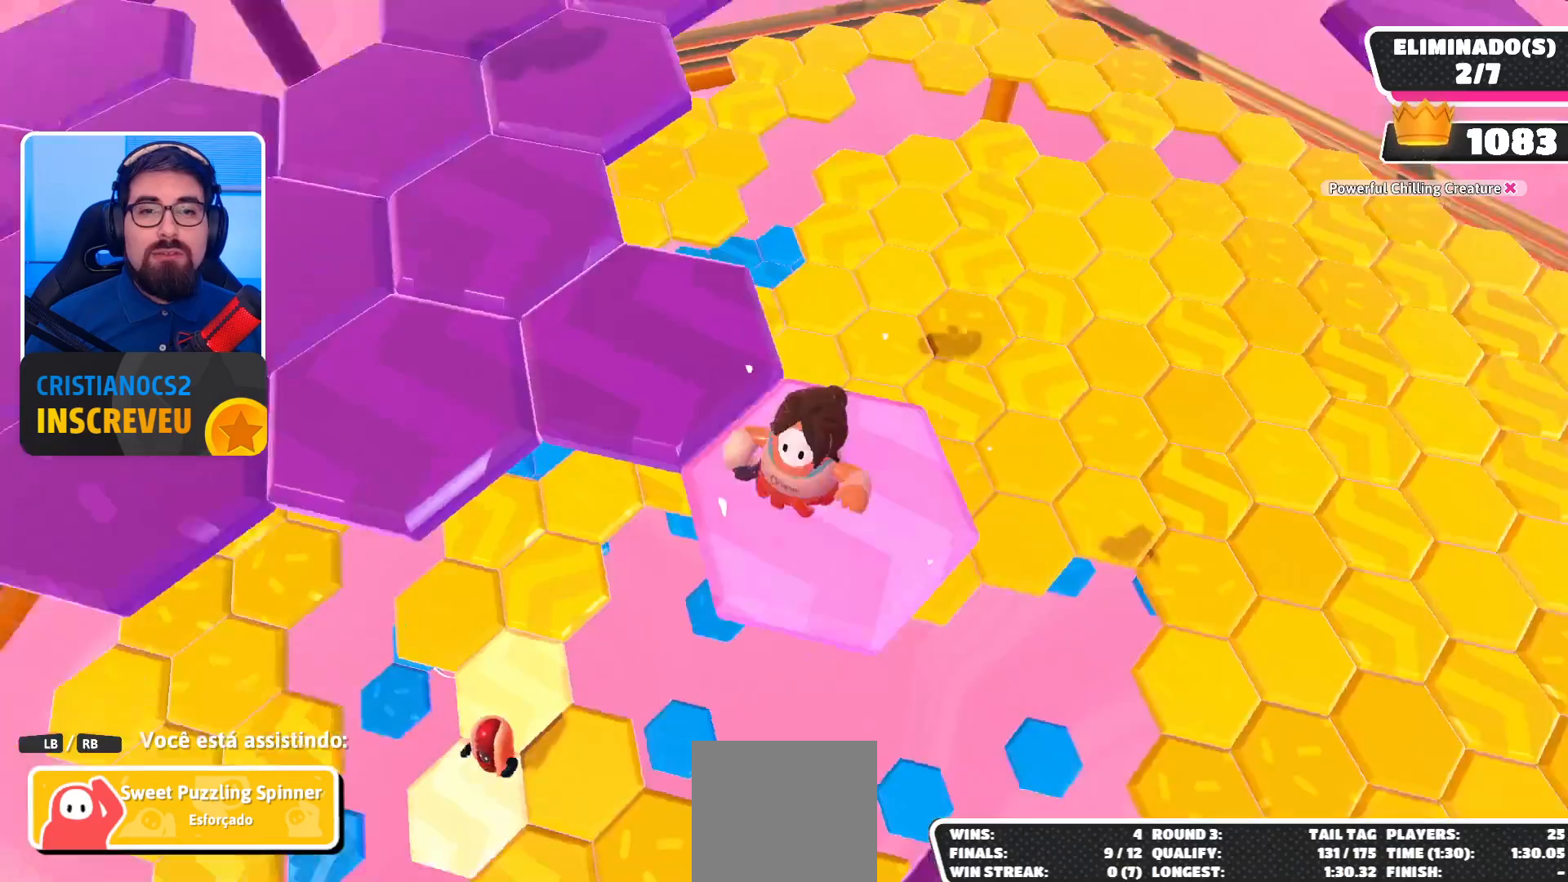
{"buttons": [], "left_stick": "center", "right_stick": "center", "events": [[67, "right_stick", "center"]]}
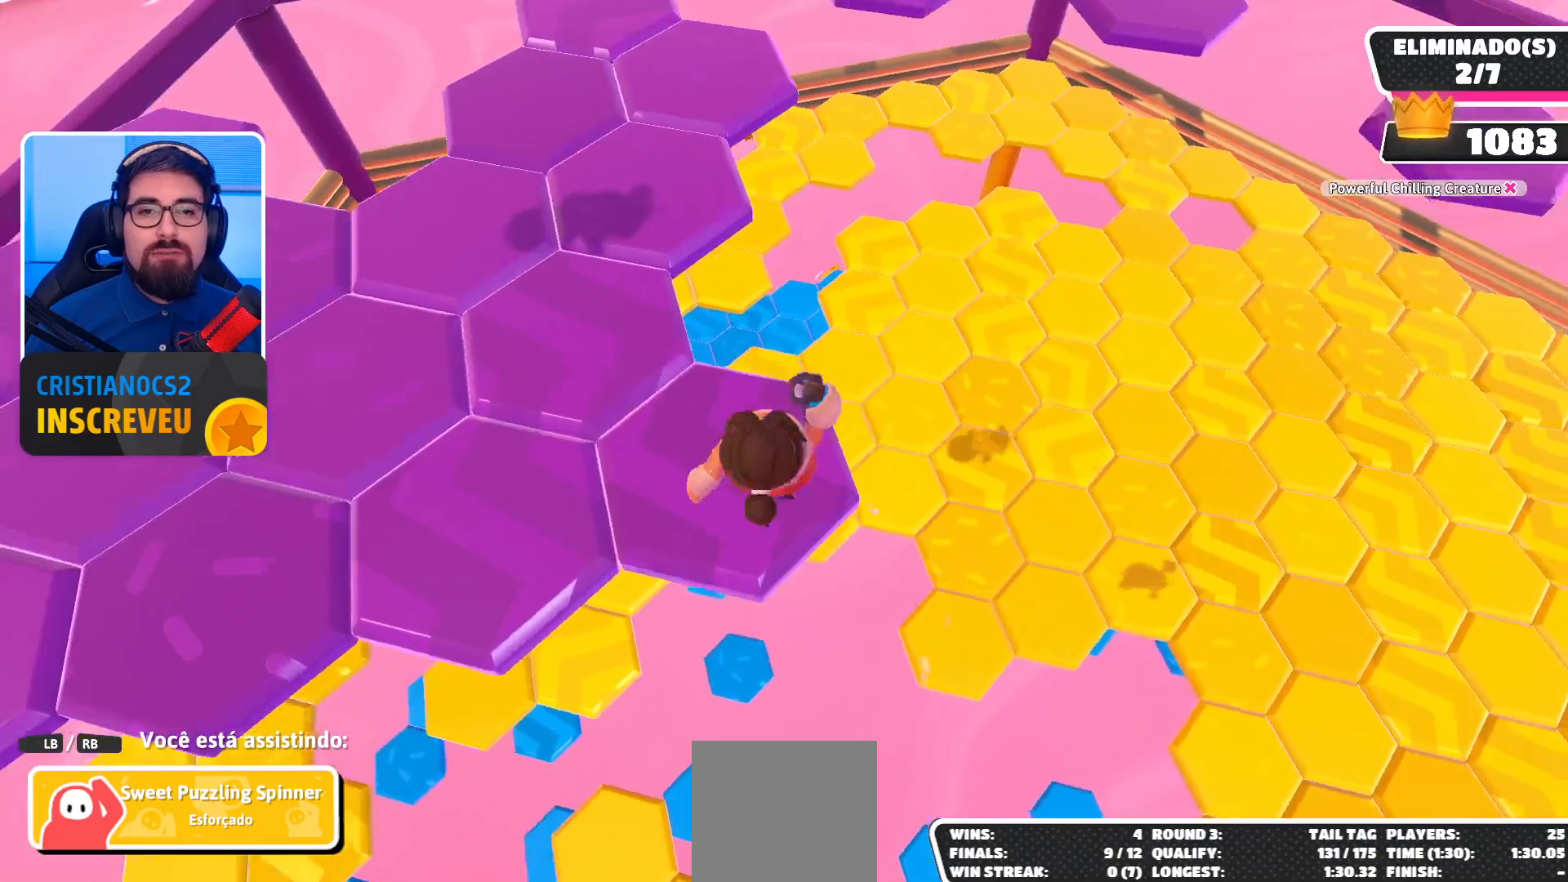
{"buttons": [], "left_stick": "center", "right_stick": "right", "events": [[433, "right_stick", "right"]]}
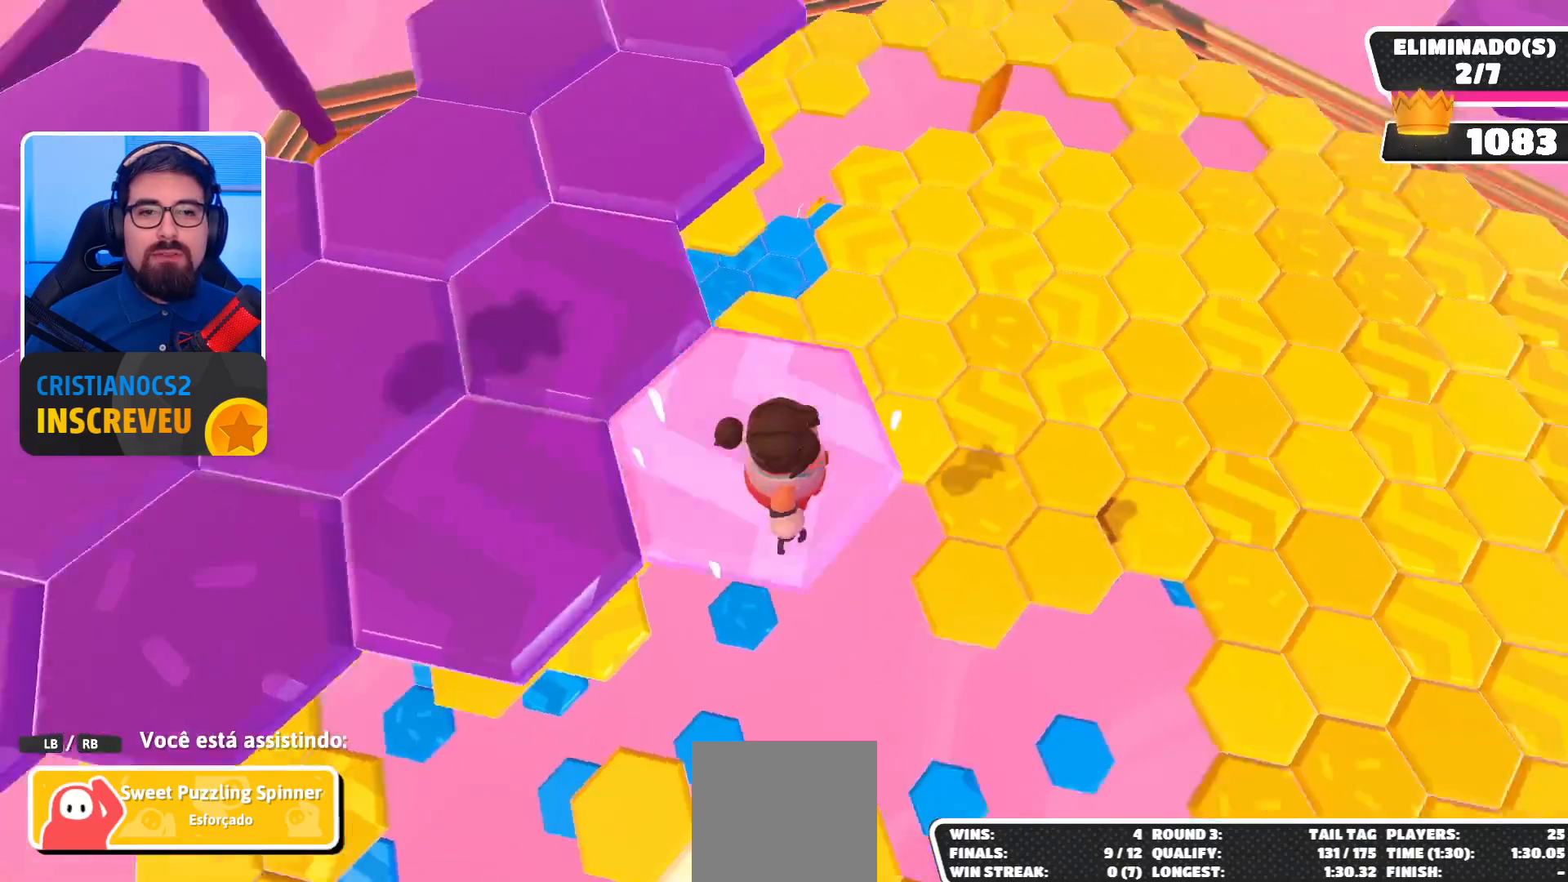
{"buttons": [], "left_stick": "center", "right_stick": "center", "events": [[67, "right_stick", "up-right"], [233, "right_stick", "center"], [367, "right_stick", "right"], [500, "right_stick", "center"]]}
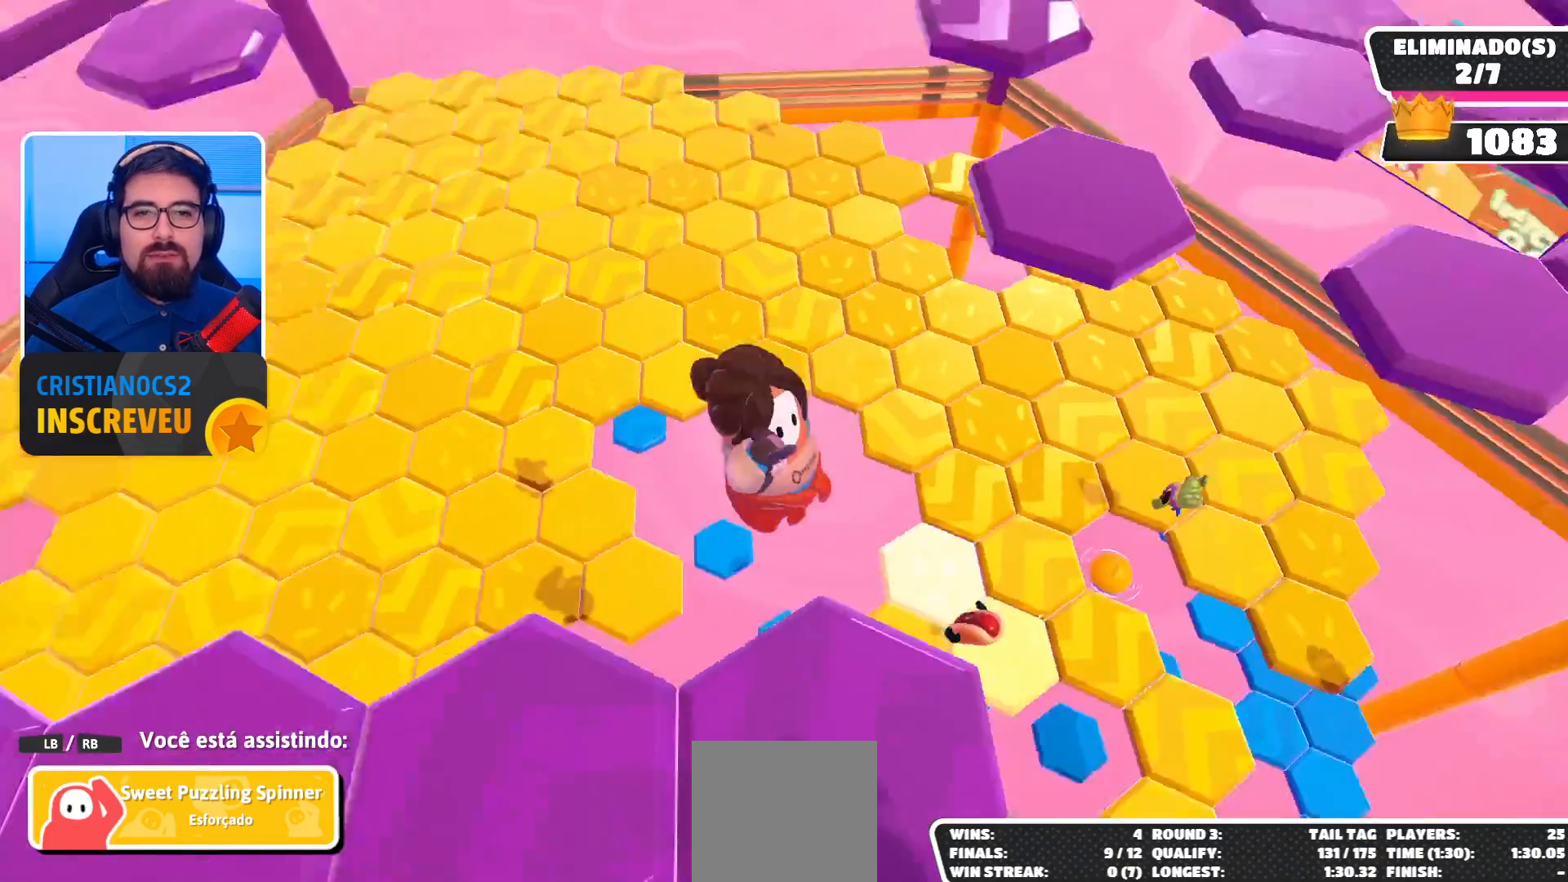
{"buttons": [], "left_stick": "center", "right_stick": "center", "events": []}
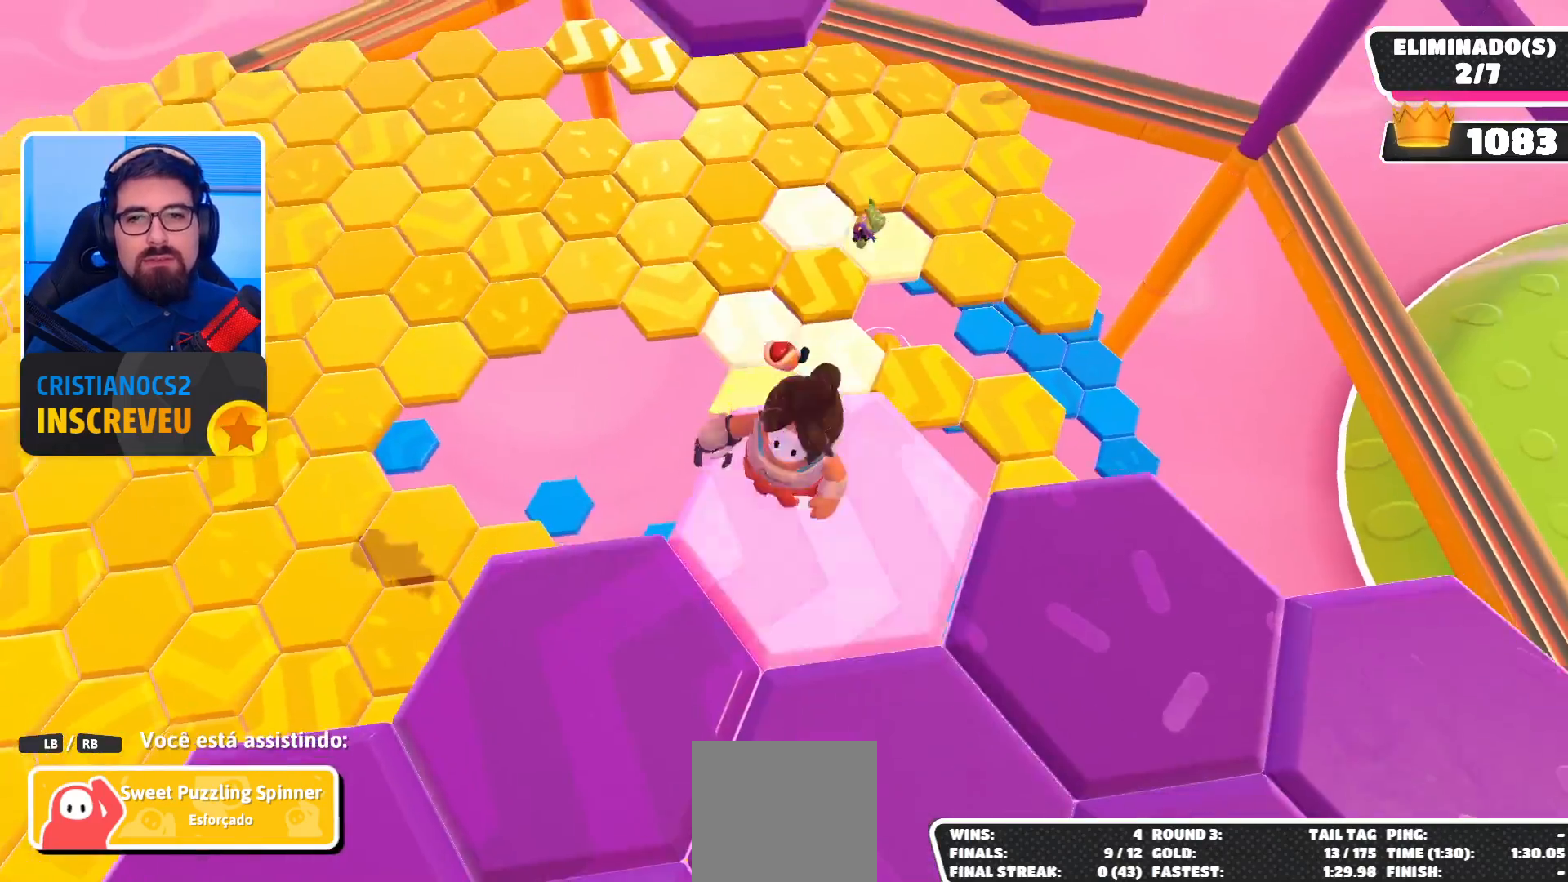
{"buttons": [], "left_stick": "center", "right_stick": "center", "events": []}
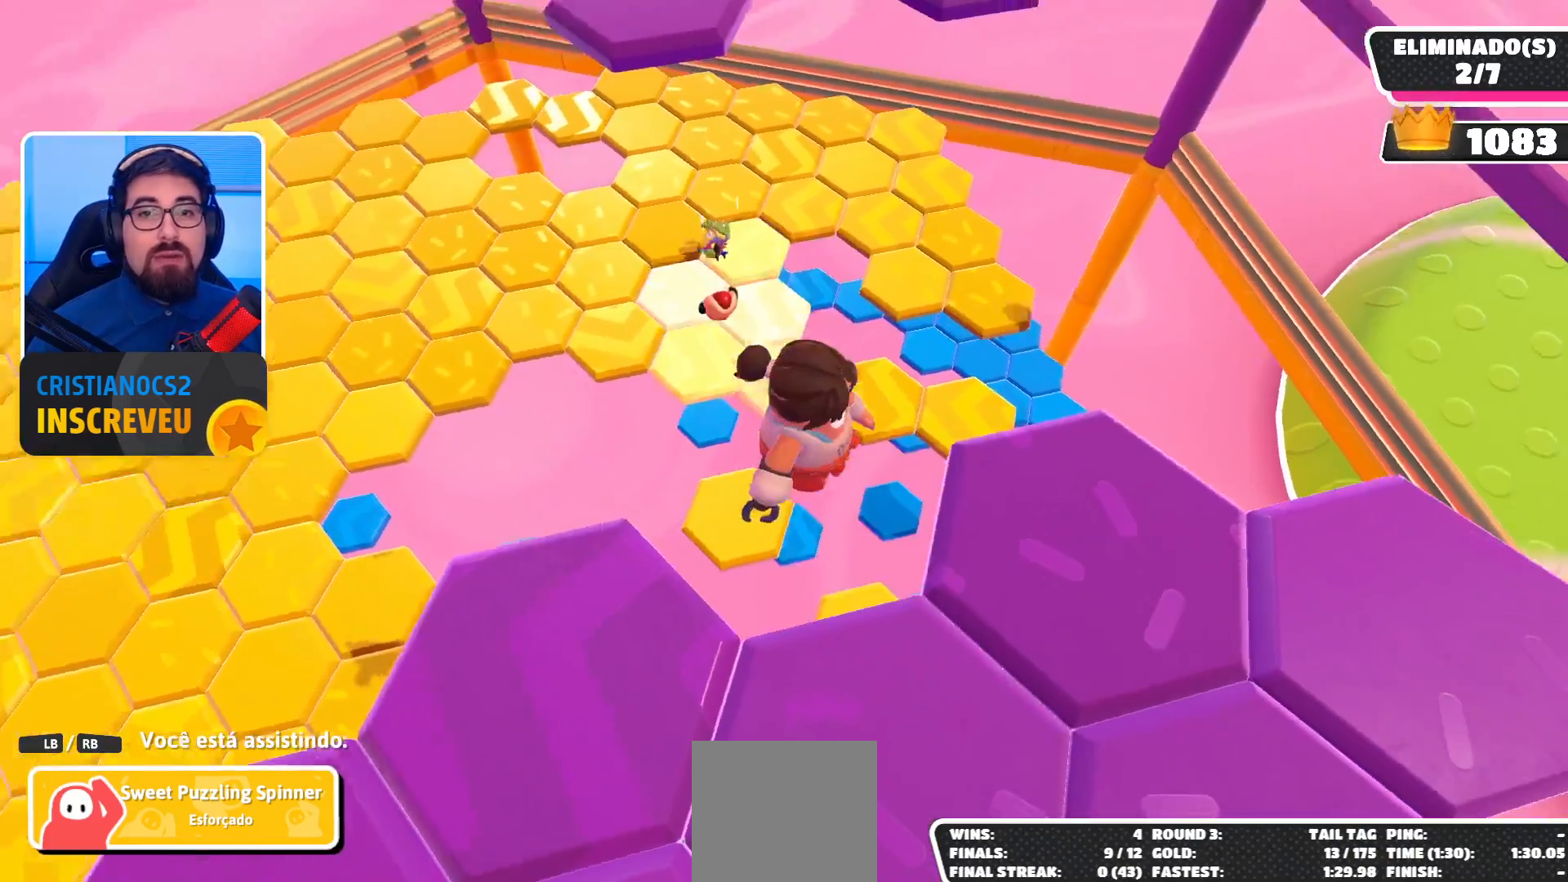
{"buttons": [], "left_stick": "center", "right_stick": "center", "events": []}
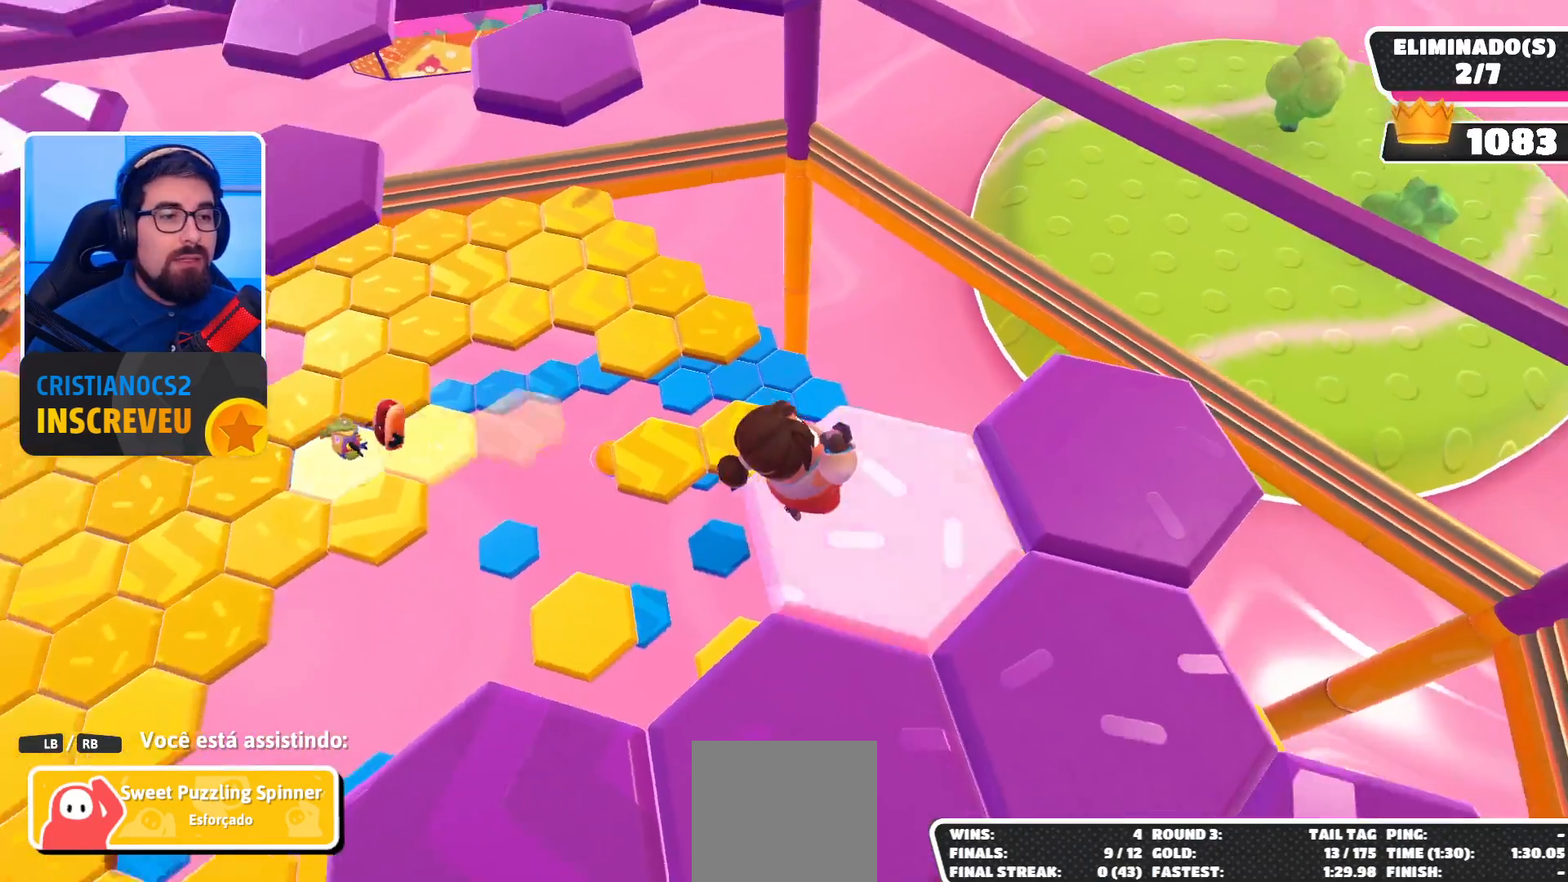
{"buttons": [], "left_stick": "center", "right_stick": "center", "events": []}
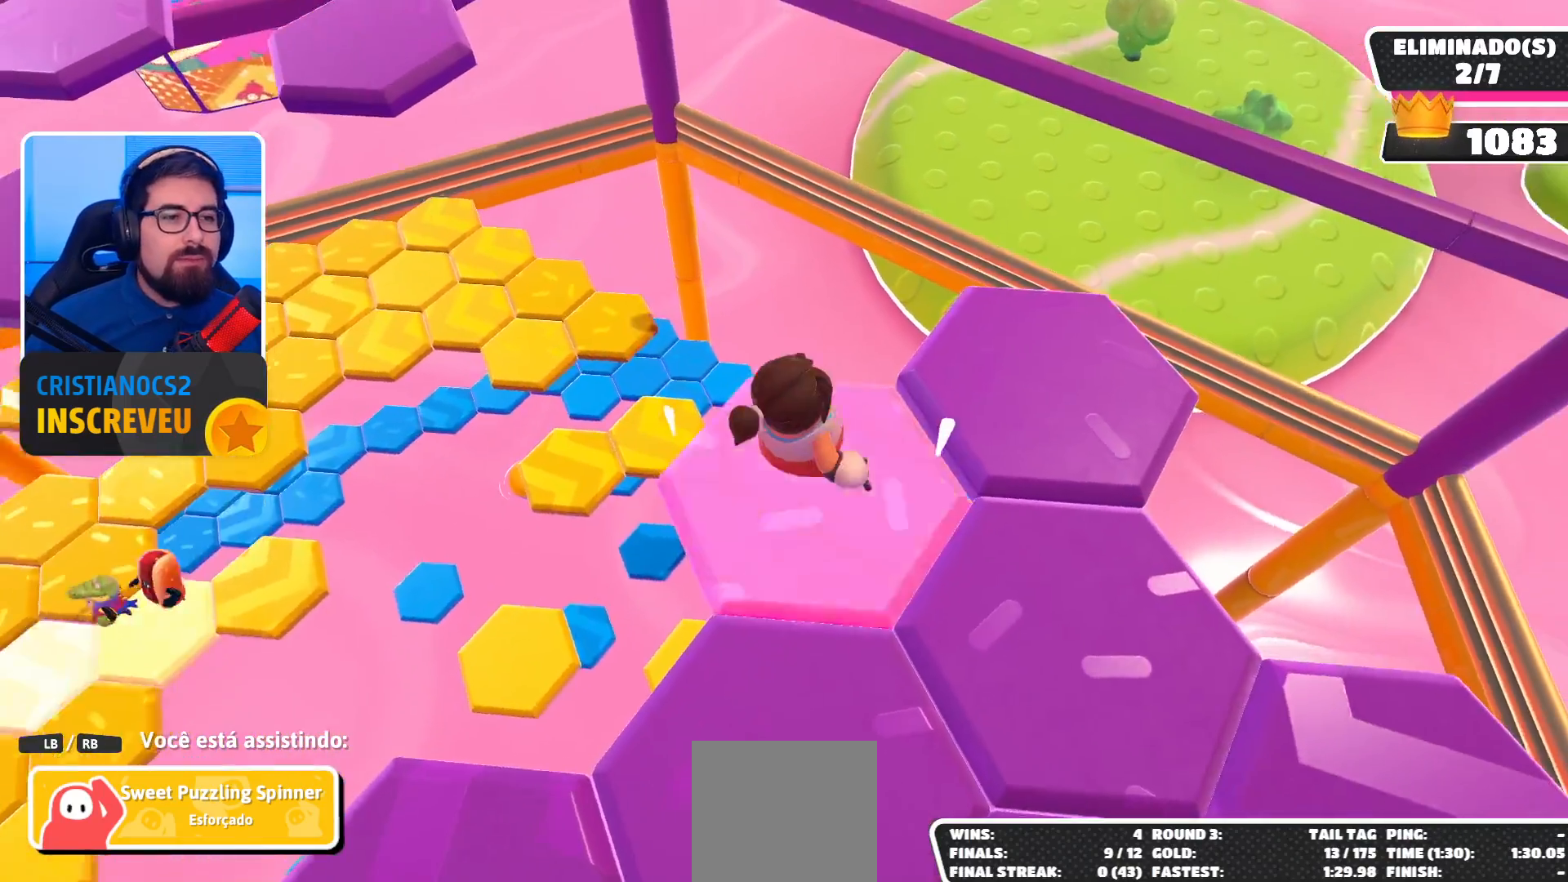
{"buttons": [], "left_stick": "center", "right_stick": "center", "events": []}
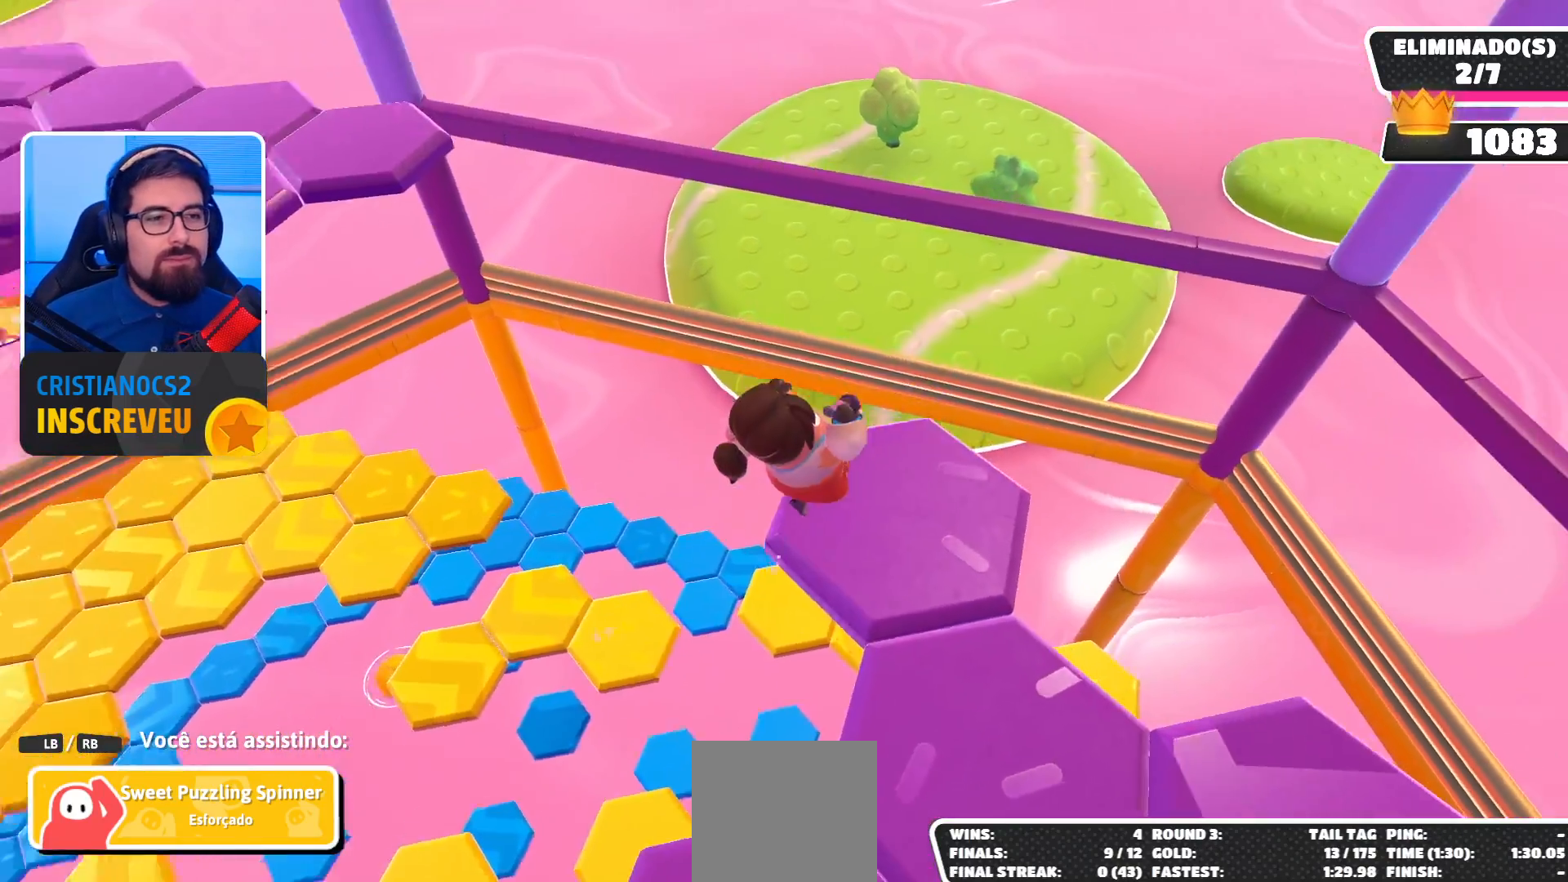
{"buttons": [], "left_stick": "center", "right_stick": "center", "events": []}
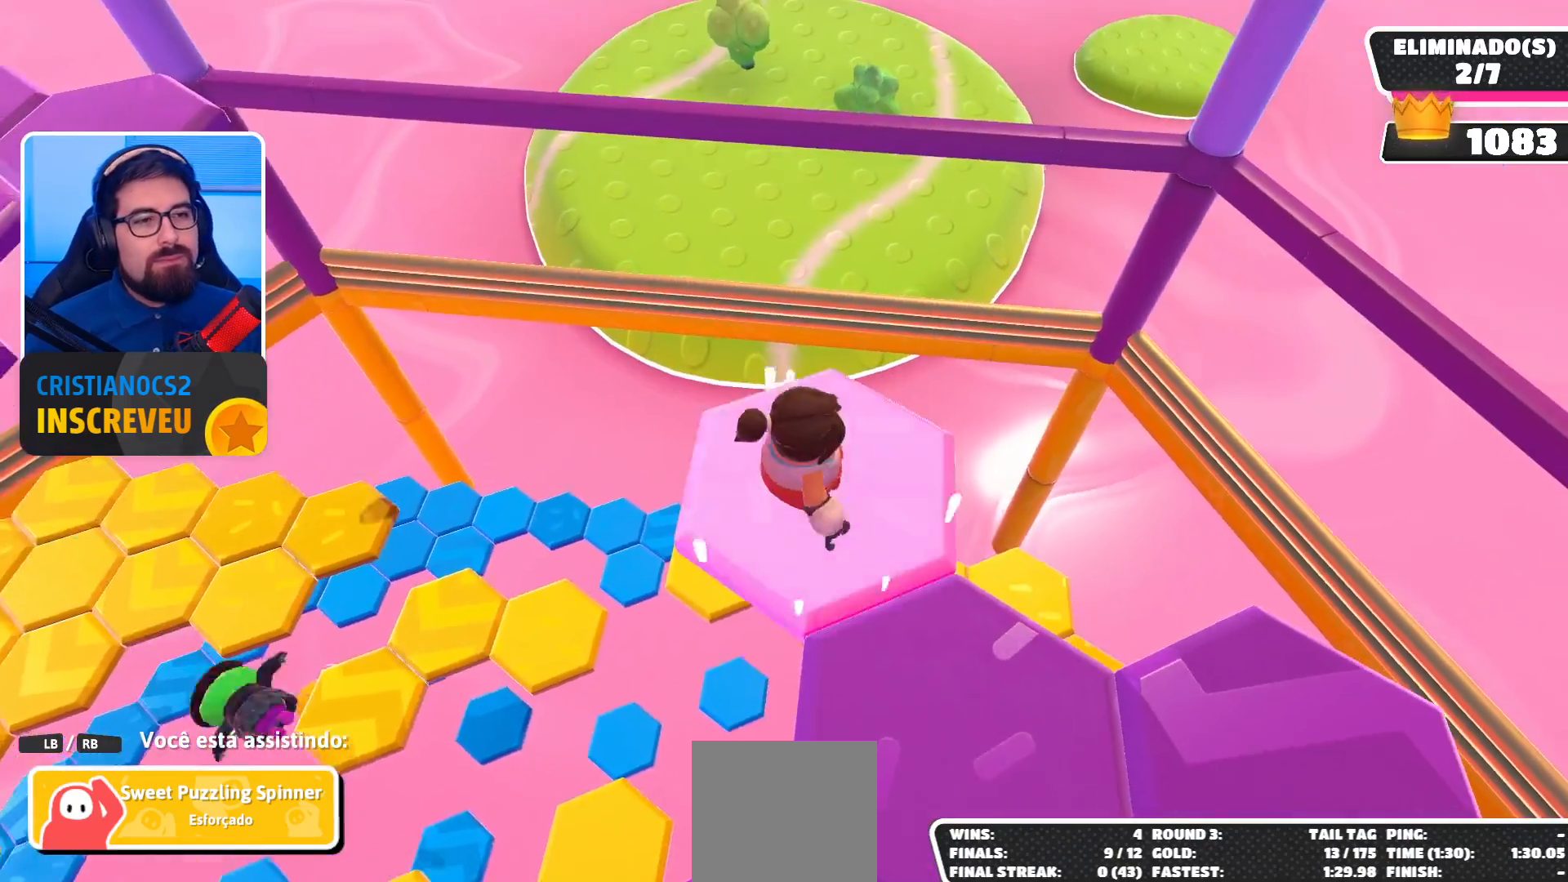
{"buttons": [], "left_stick": "center", "right_stick": "center", "events": []}
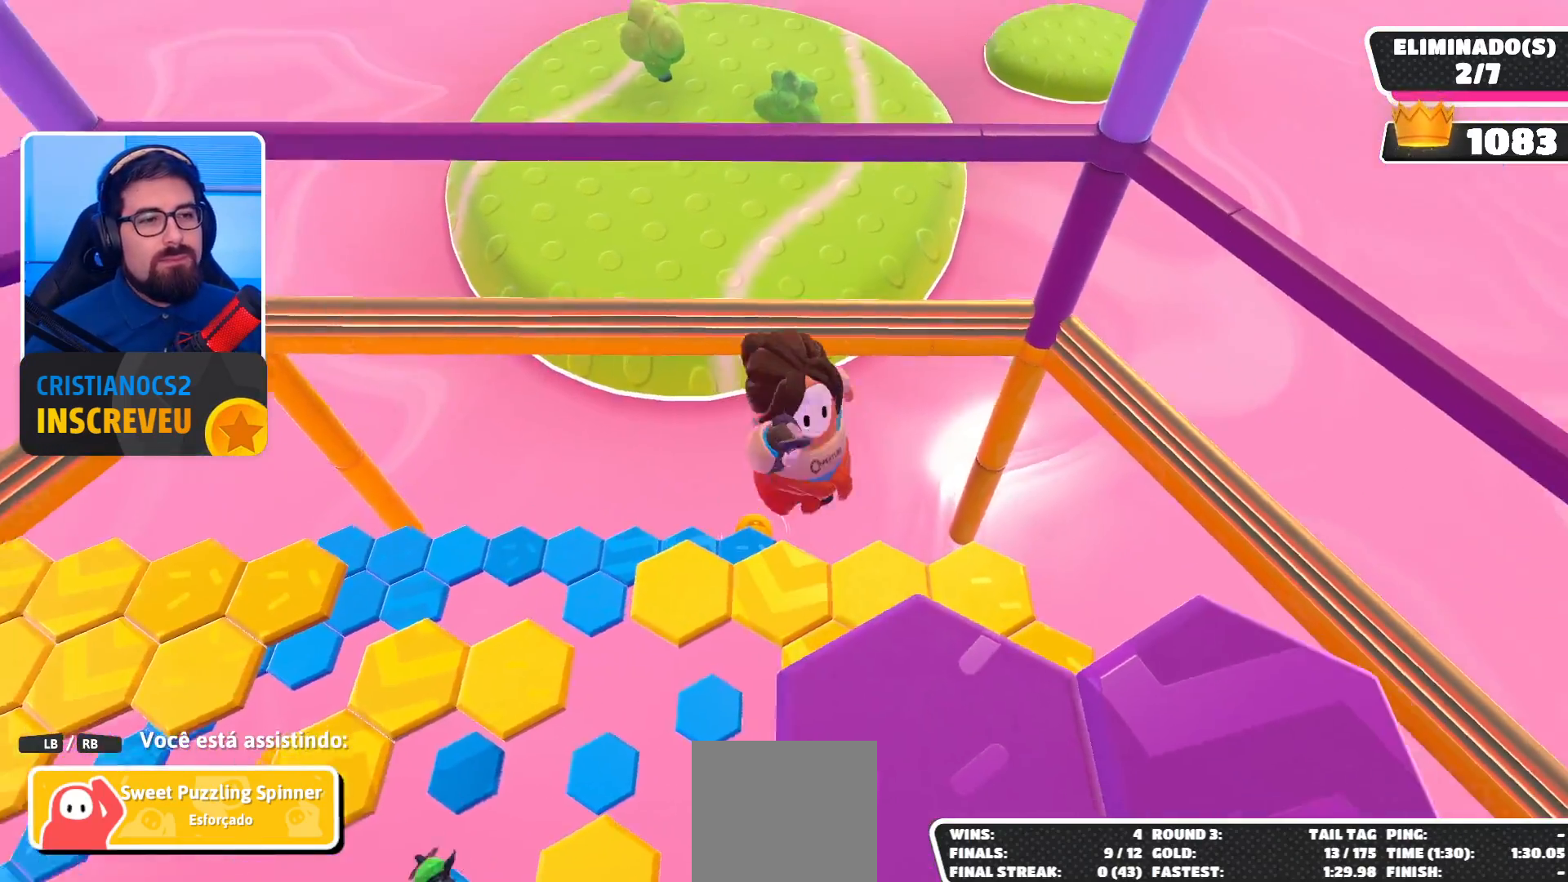
{"buttons": [], "left_stick": "center", "right_stick": "center", "events": [[167, "right_stick", "down-left"], [367, "right_stick", "center"]]}
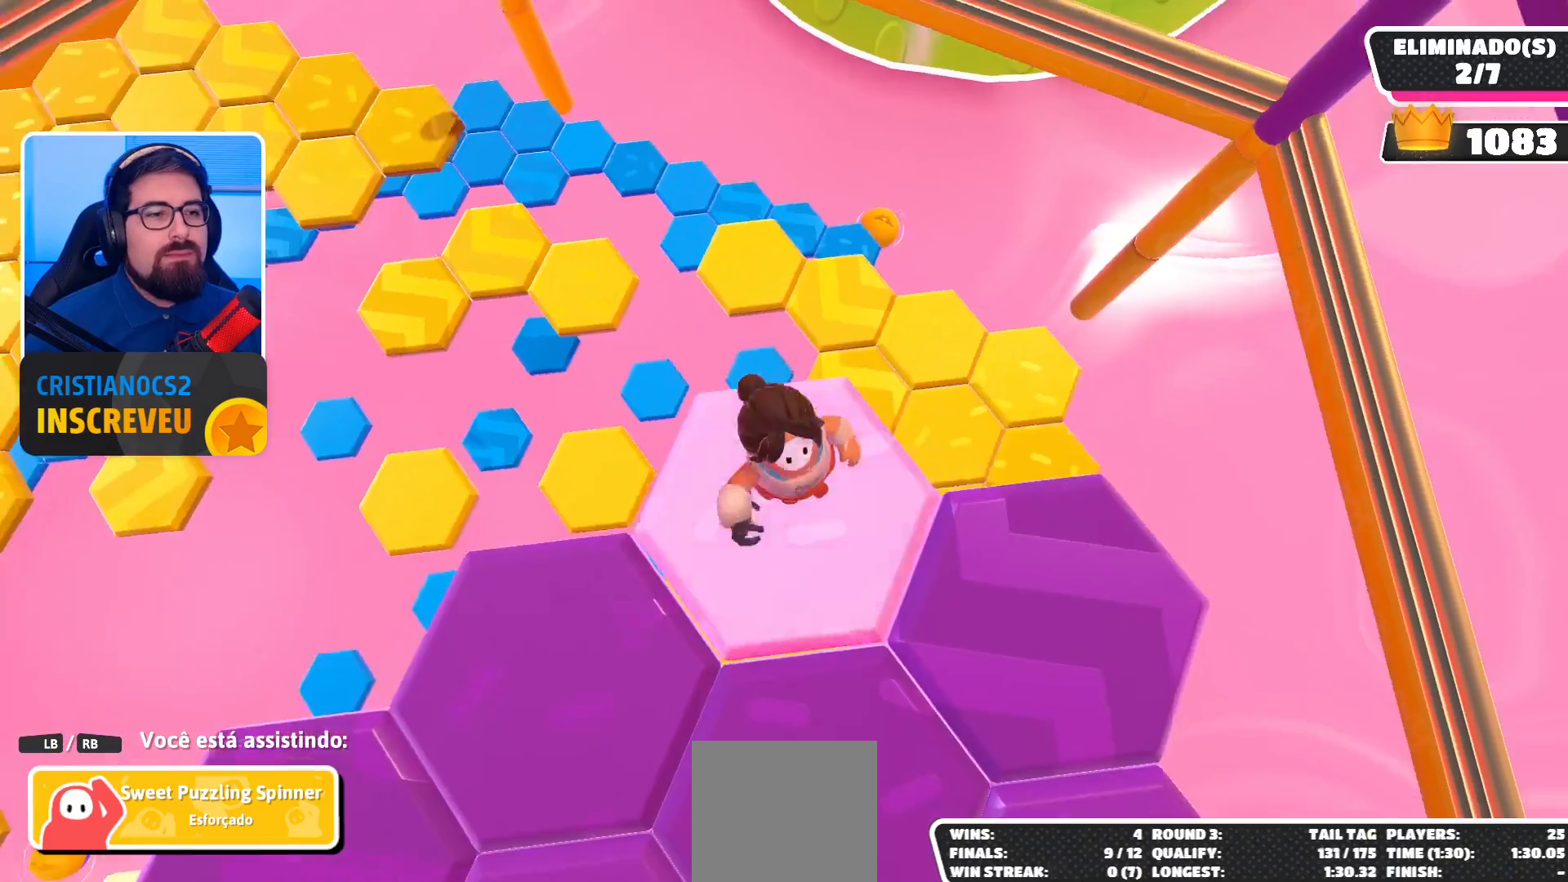
{"buttons": [], "left_stick": "center", "right_stick": "center", "events": []}
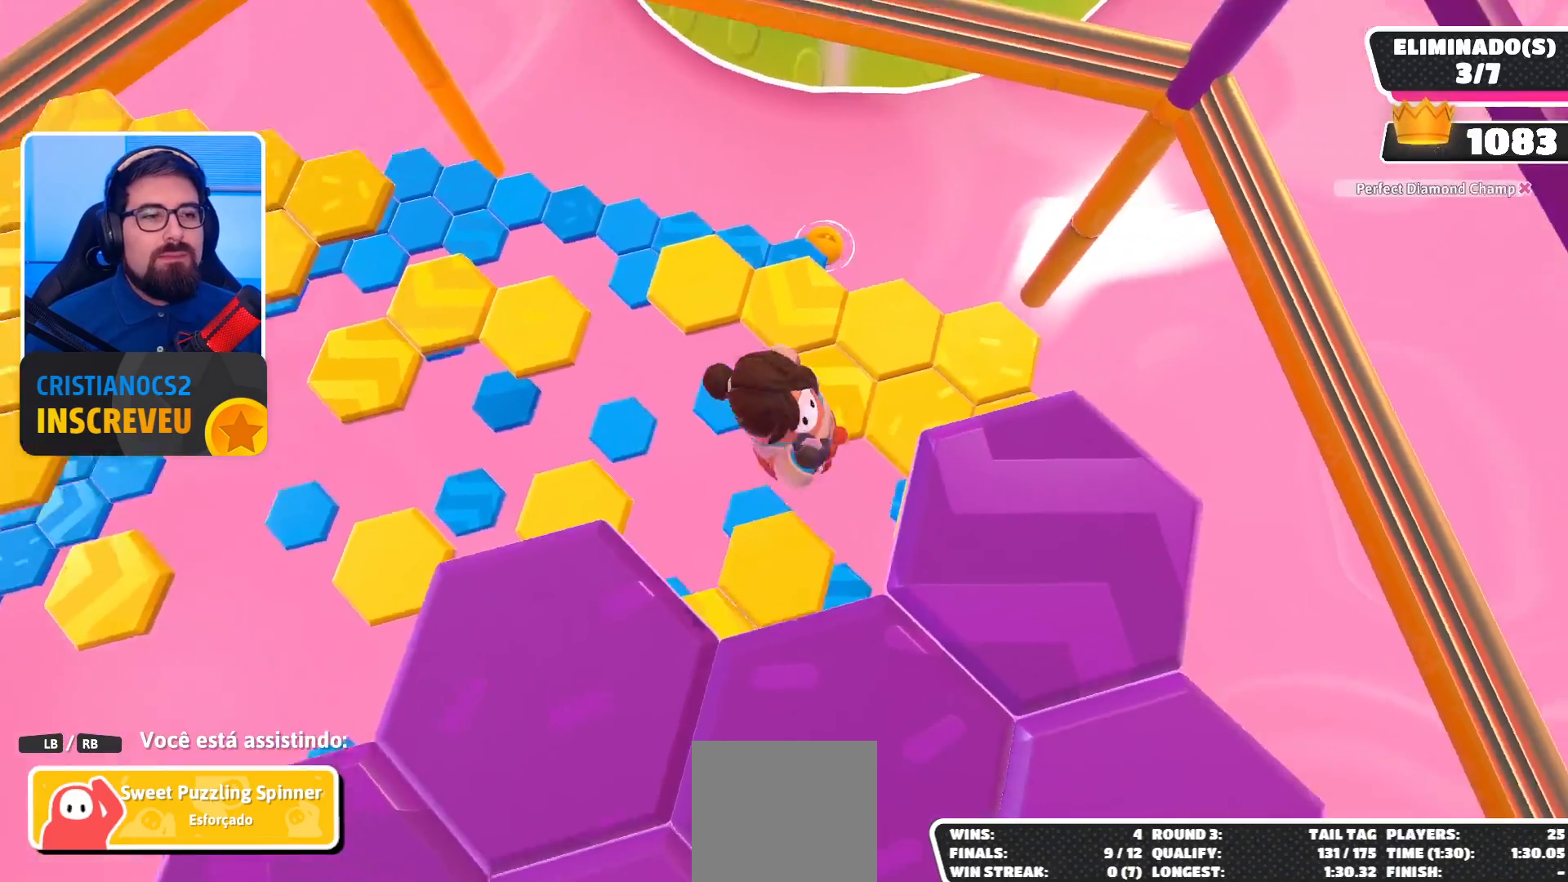
{"buttons": [], "left_stick": "center", "right_stick": "center", "events": []}
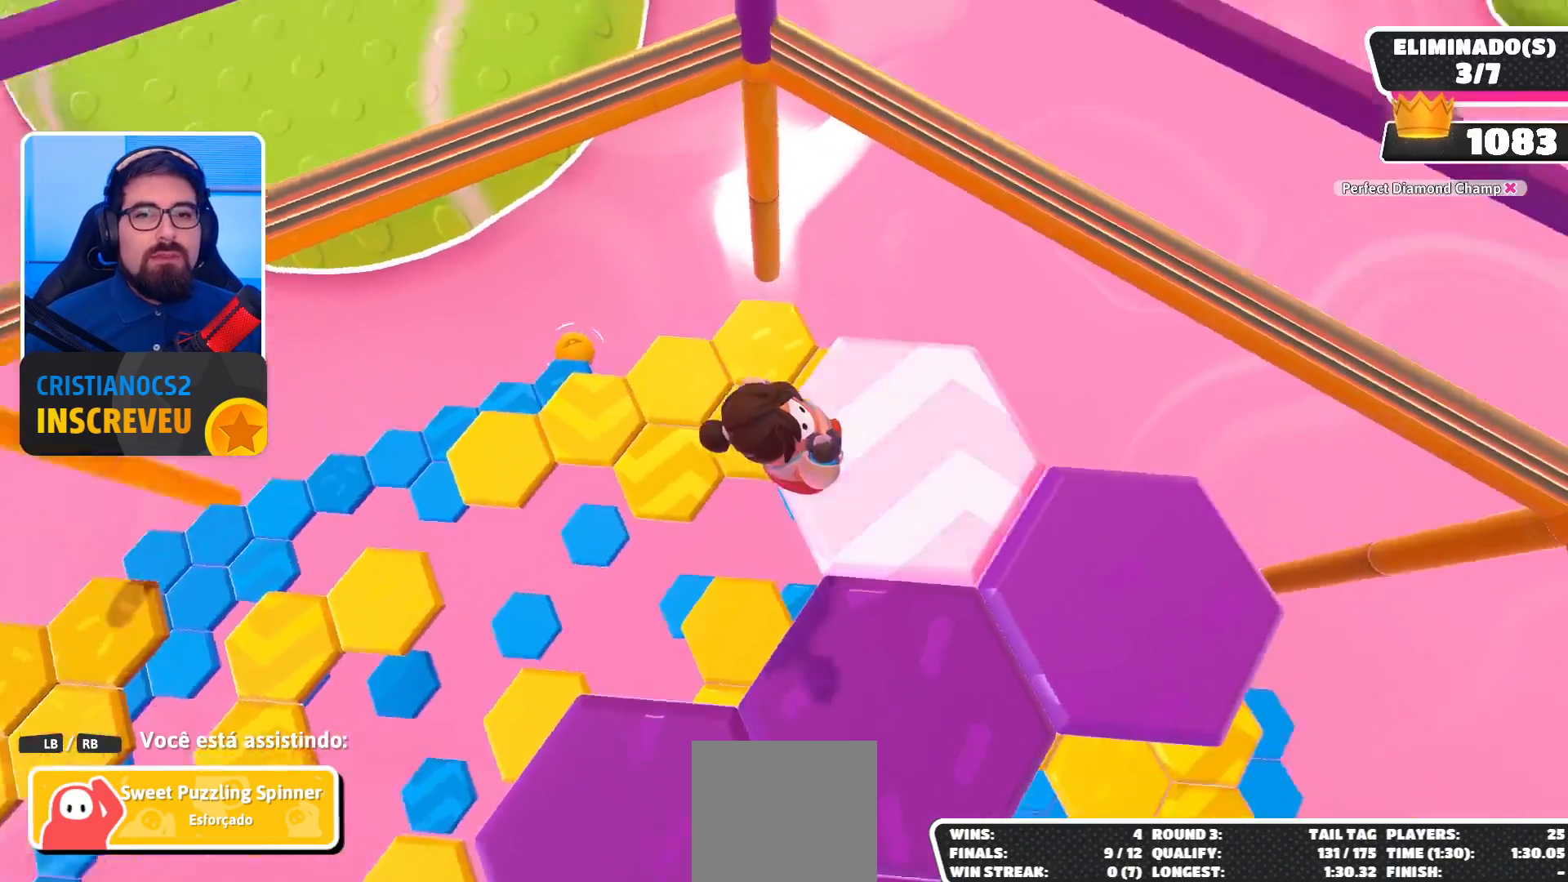
{"buttons": [], "left_stick": "center", "right_stick": "right", "events": [[400, "right_stick", "right"]]}
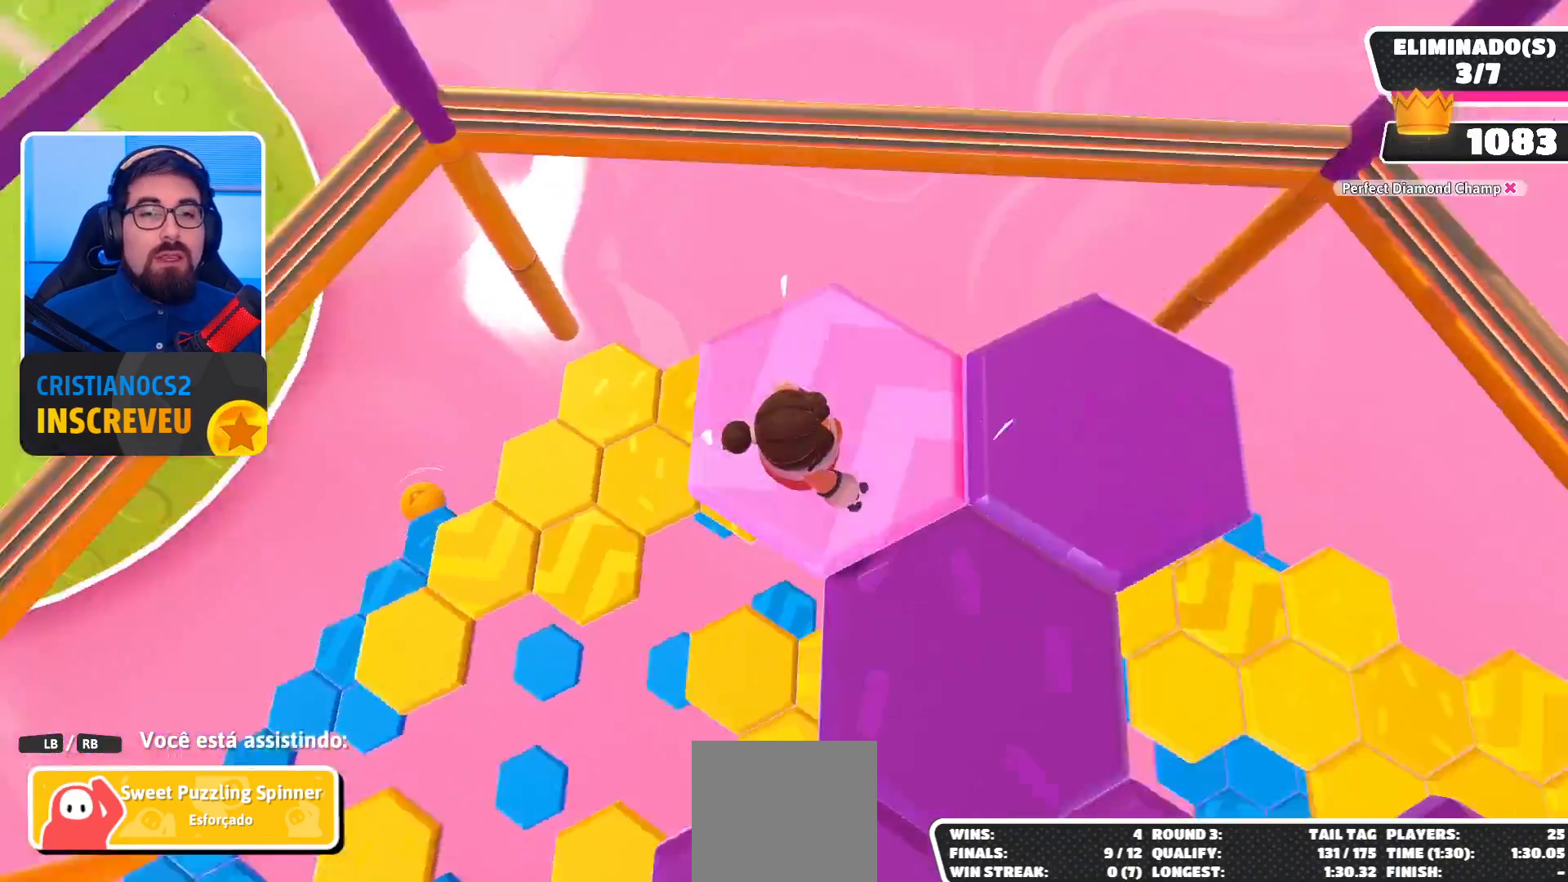
{"buttons": [], "left_stick": "center", "right_stick": "center", "events": [[67, "right_stick", "up-right"], [200, "right_stick", "center"]]}
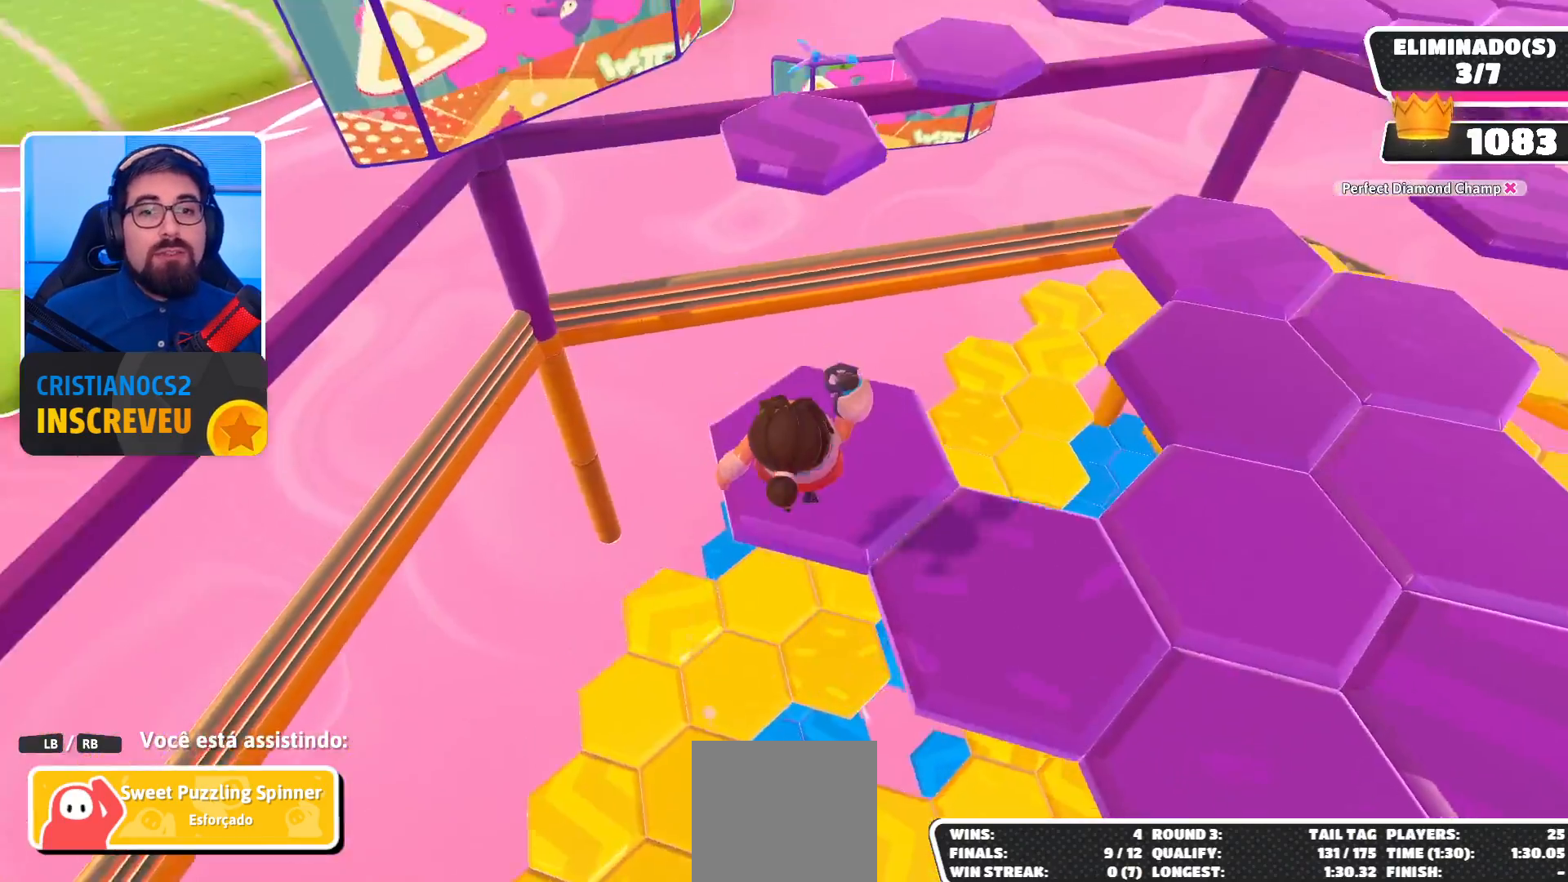
{"buttons": [], "left_stick": "center", "right_stick": "up-right", "events": [[33, "right_stick", "right"], [267, "right_stick", "up-right"]]}
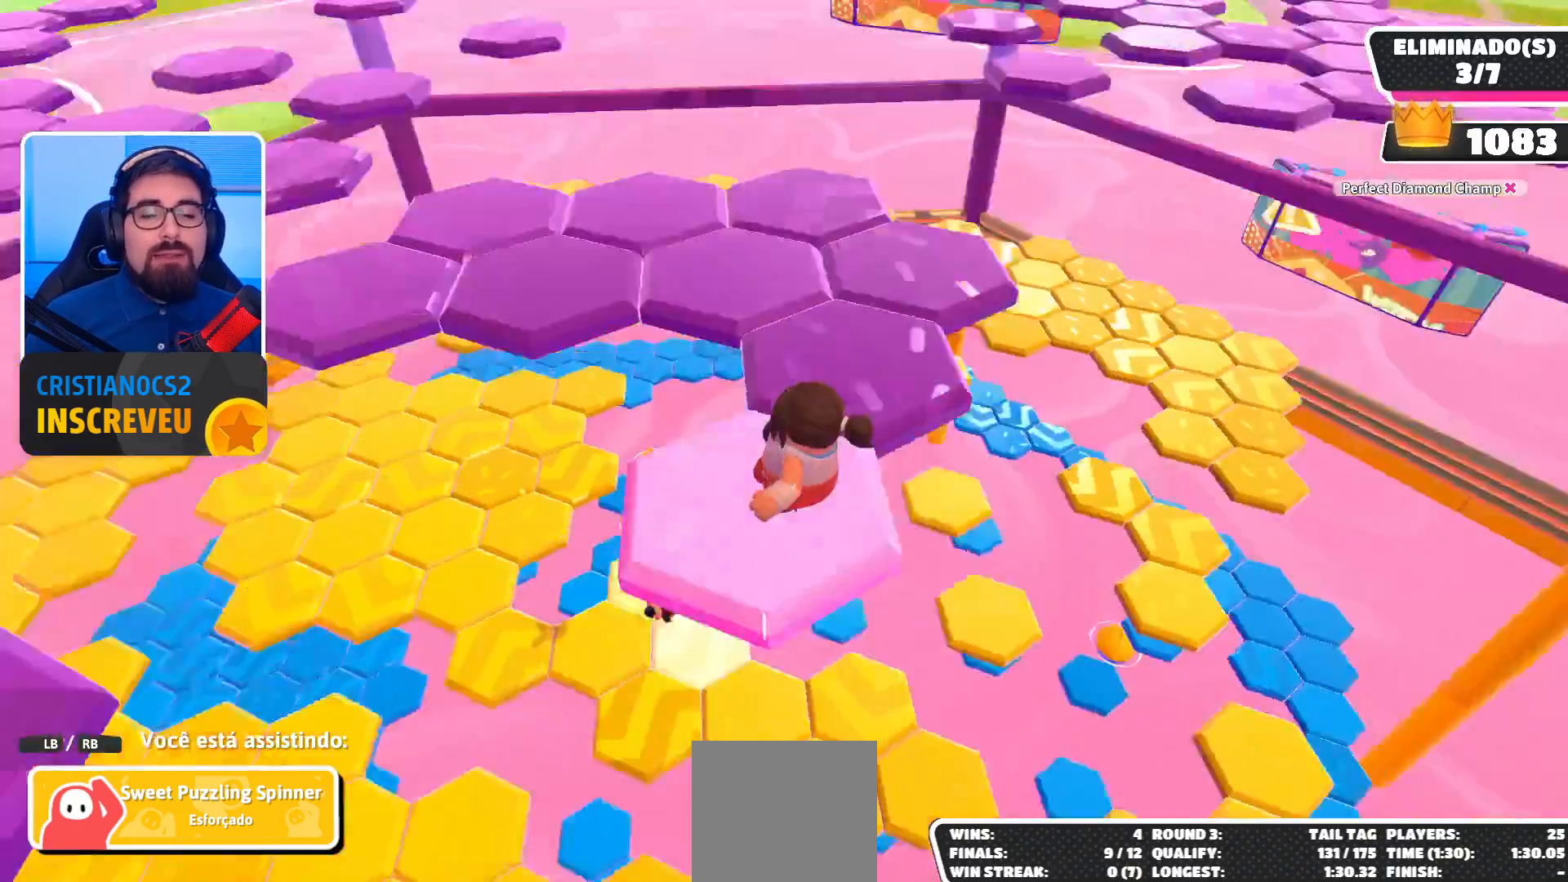
{"buttons": [], "left_stick": "center", "right_stick": "center", "events": [[33, "right_stick", "center"]]}
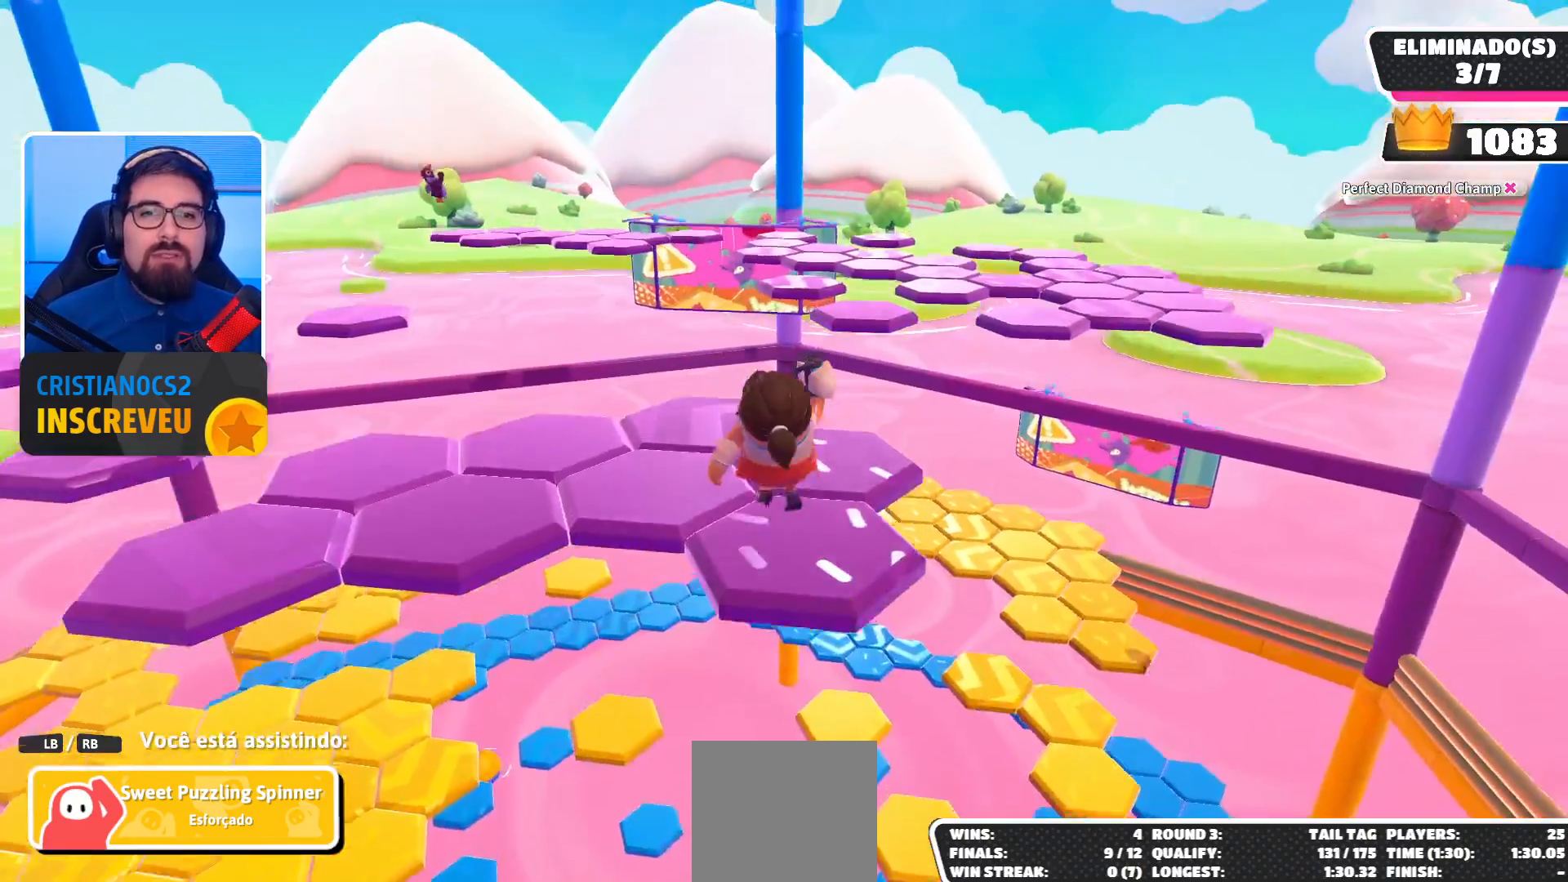
{"buttons": [], "left_stick": "center", "right_stick": "down", "events": [[300, "right_stick", "down"]]}
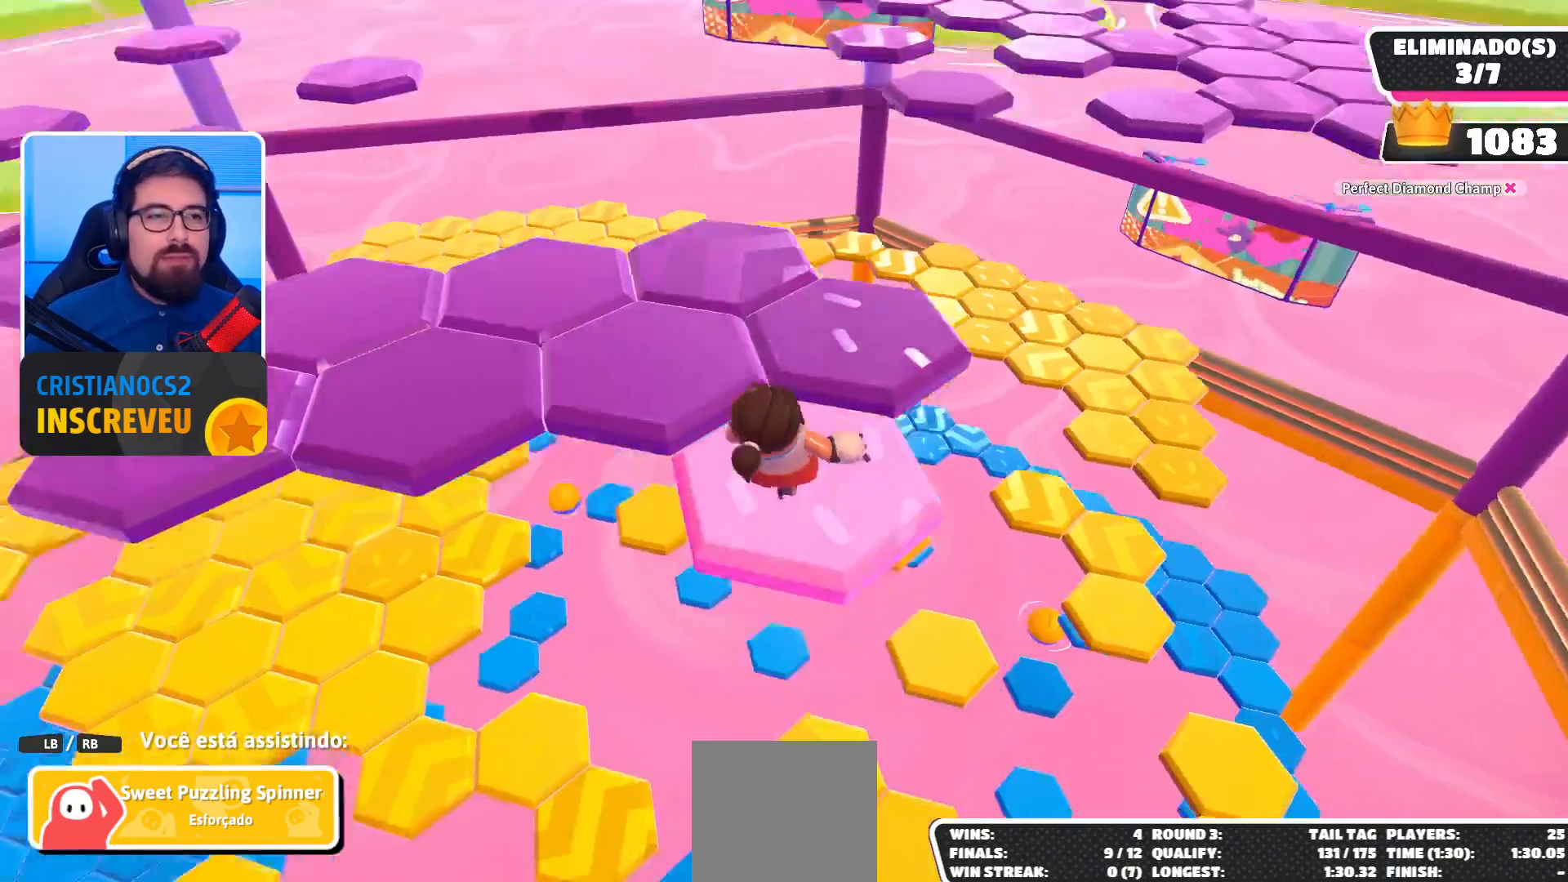
{"buttons": [], "left_stick": "center", "right_stick": "center", "events": [[33, "right_stick", "center"]]}
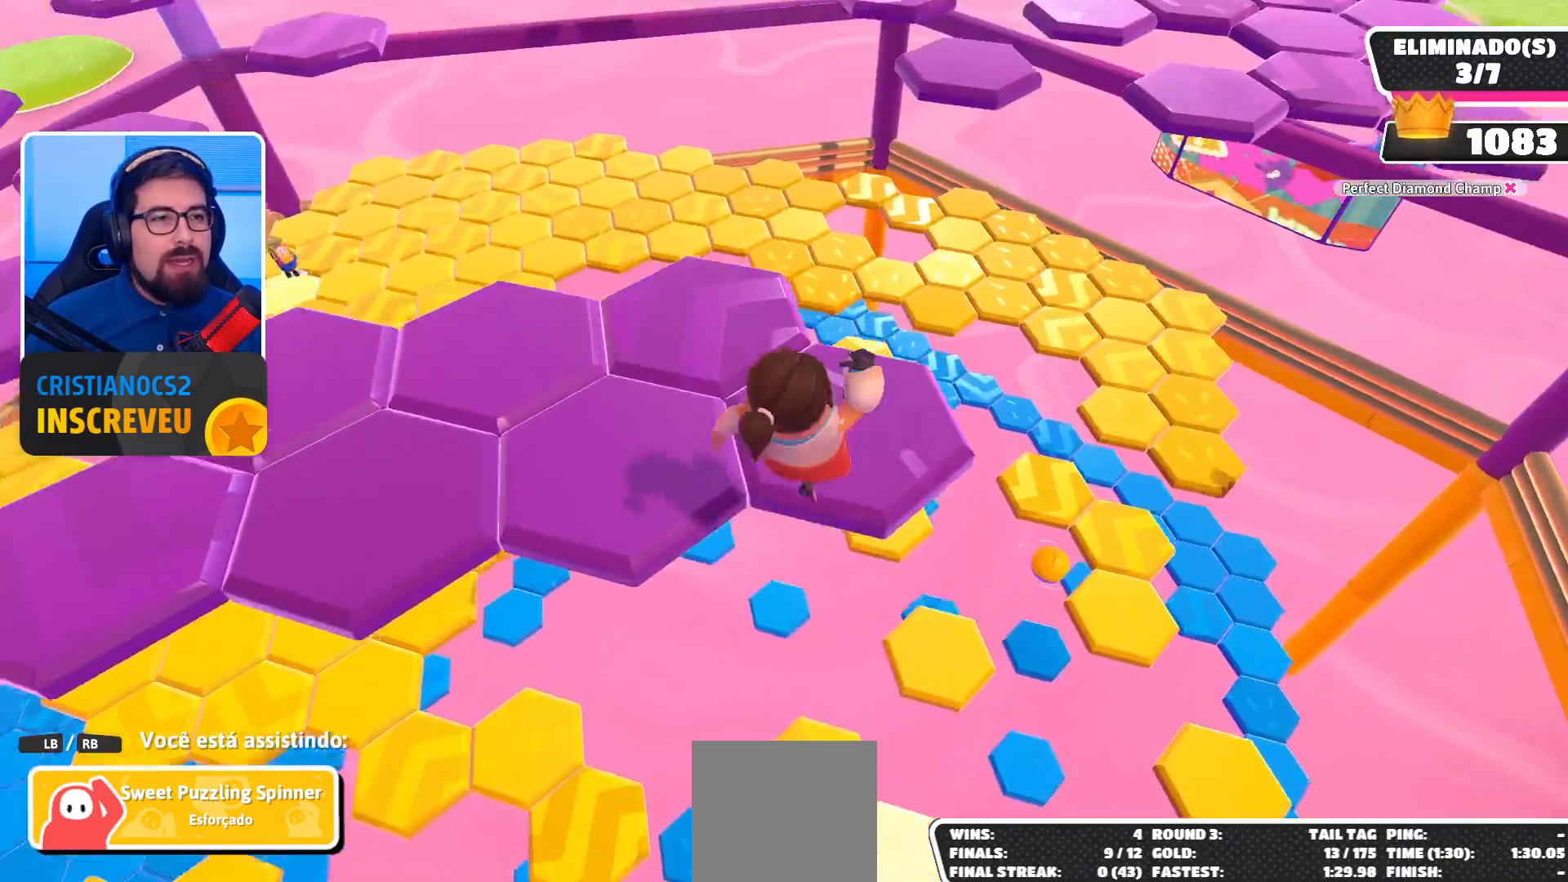
{"buttons": [], "left_stick": "center", "right_stick": "center", "events": [[133, "right_stick", "left"], [367, "right_stick", "center"]]}
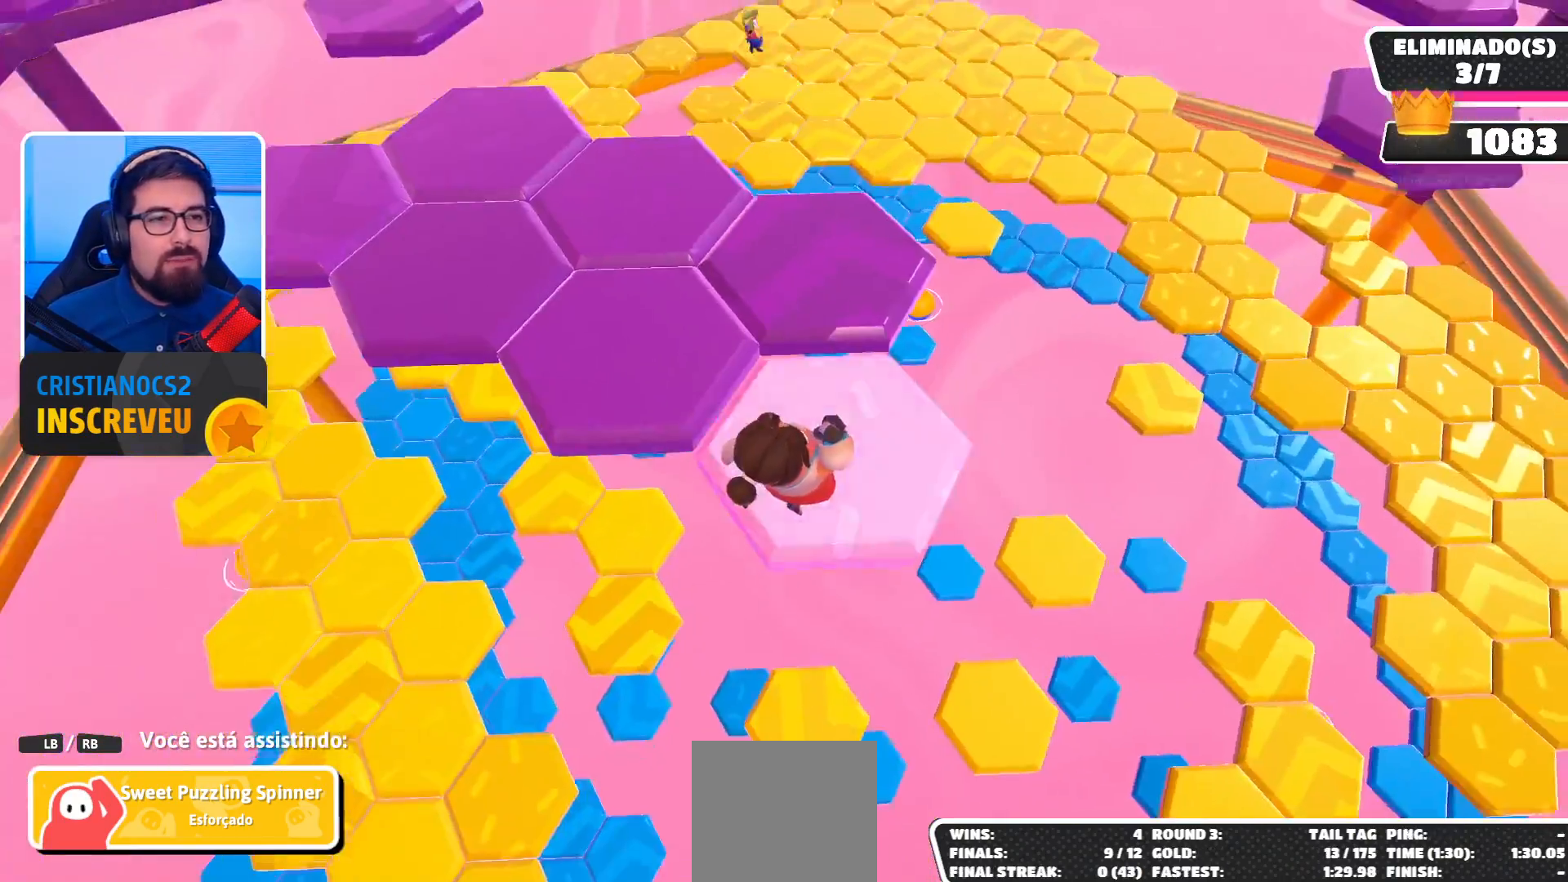
{"buttons": [], "left_stick": "center", "right_stick": "center", "events": []}
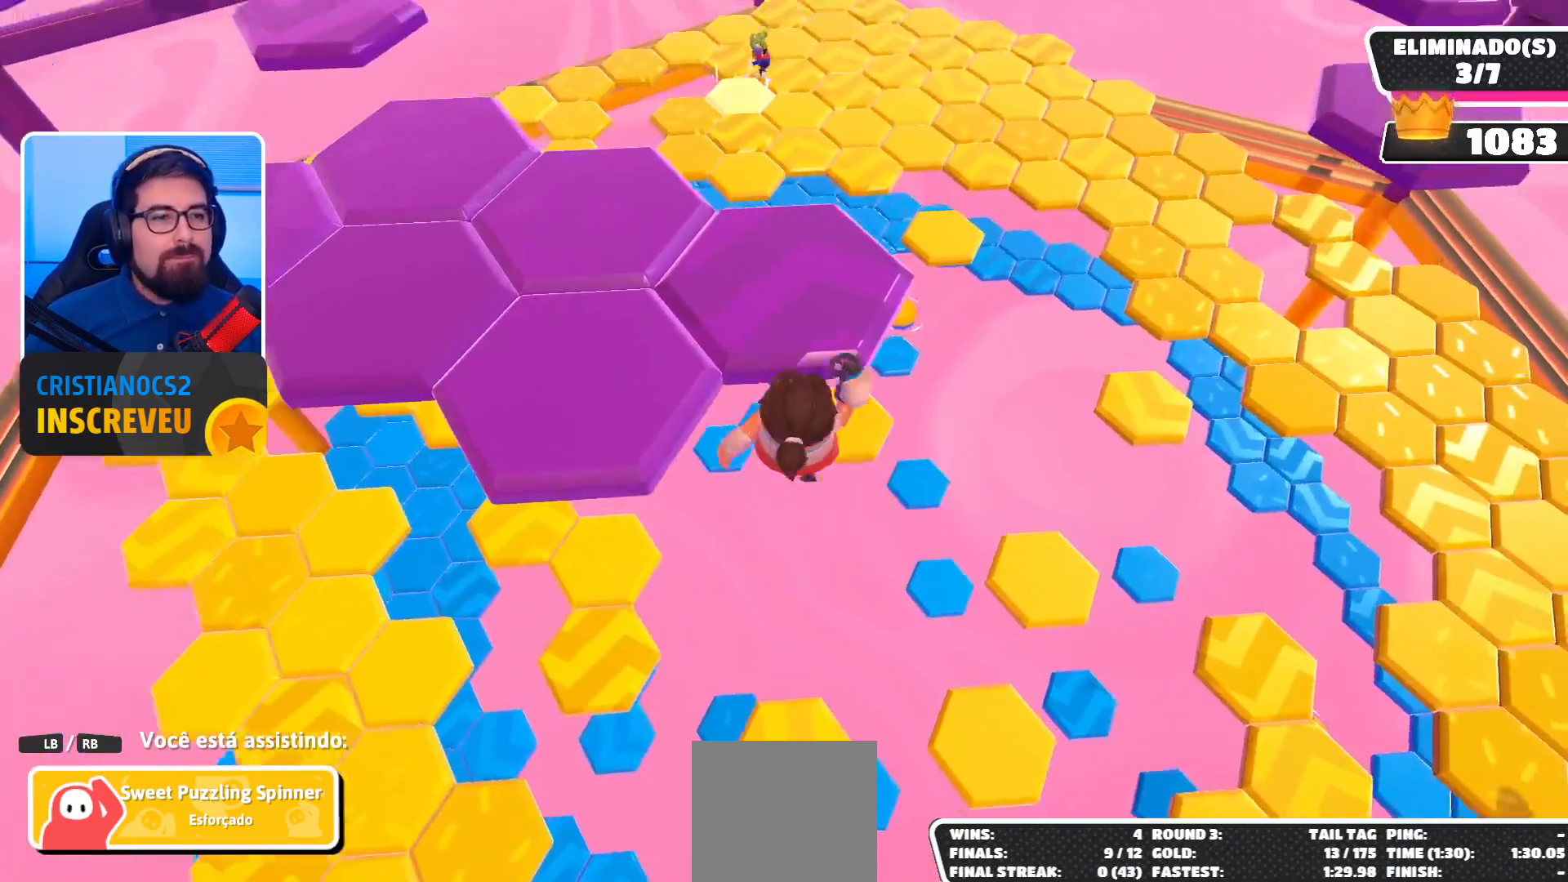
{"buttons": [], "left_stick": "center", "right_stick": "center", "events": []}
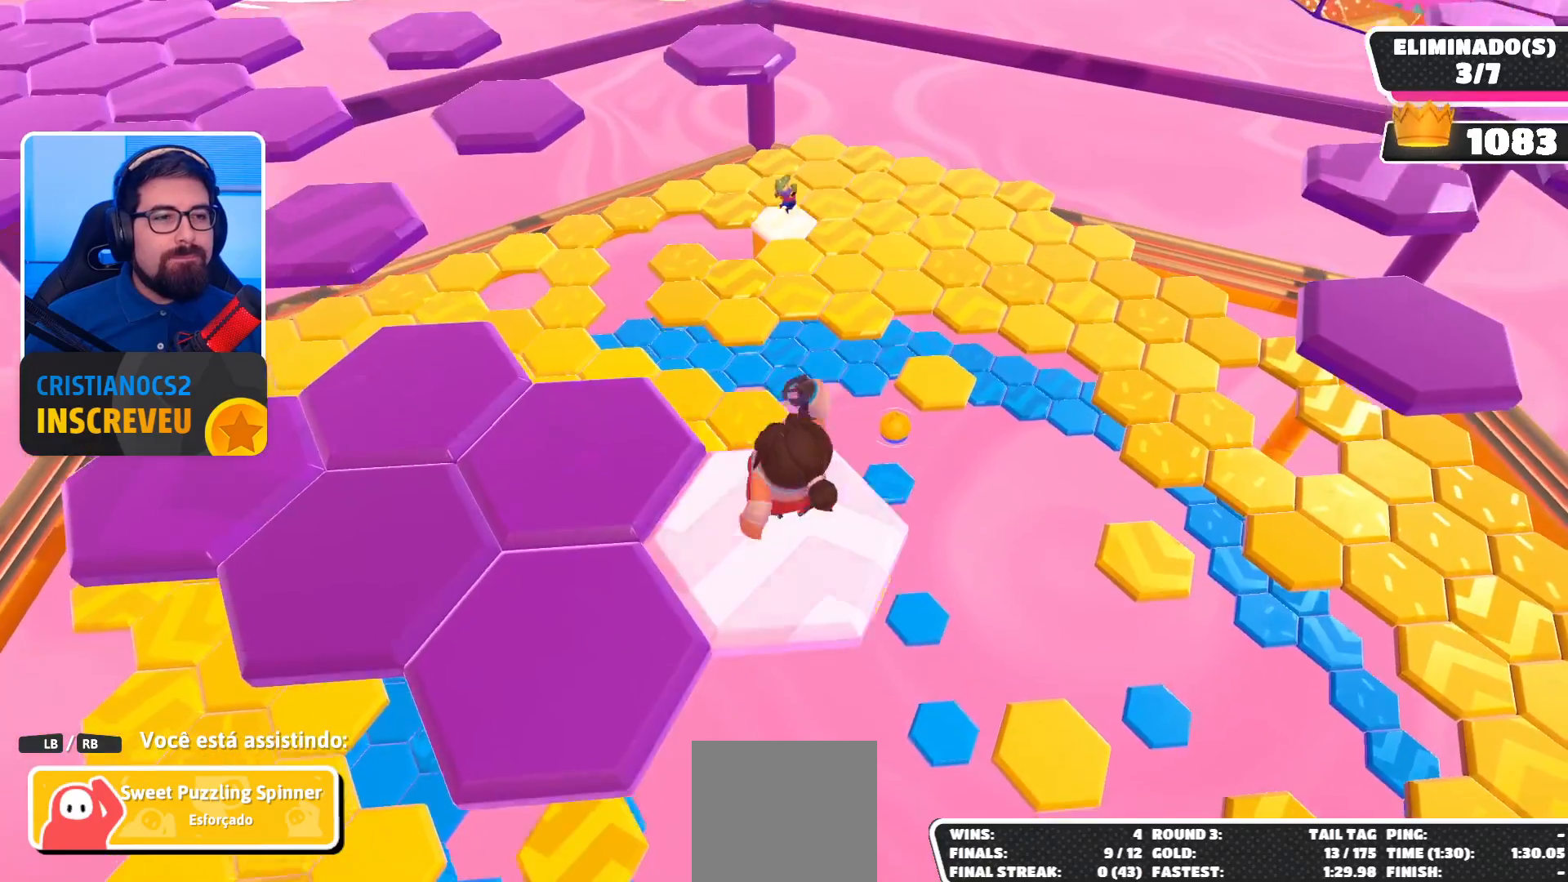
{"buttons": [], "left_stick": "center", "right_stick": "center", "events": []}
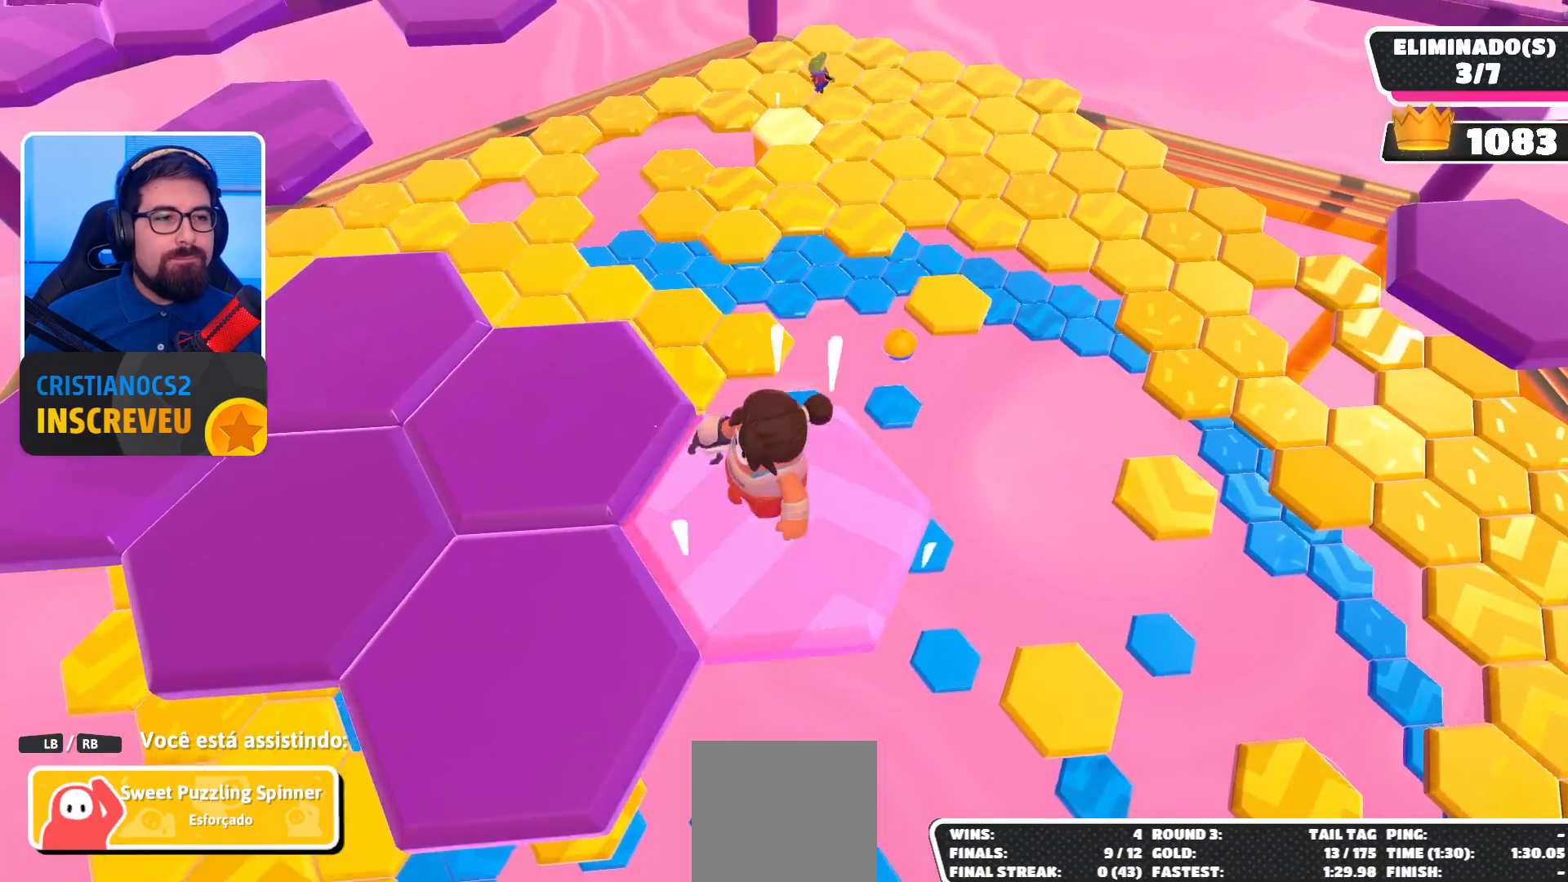
{"buttons": [], "left_stick": "center", "right_stick": "center", "events": []}
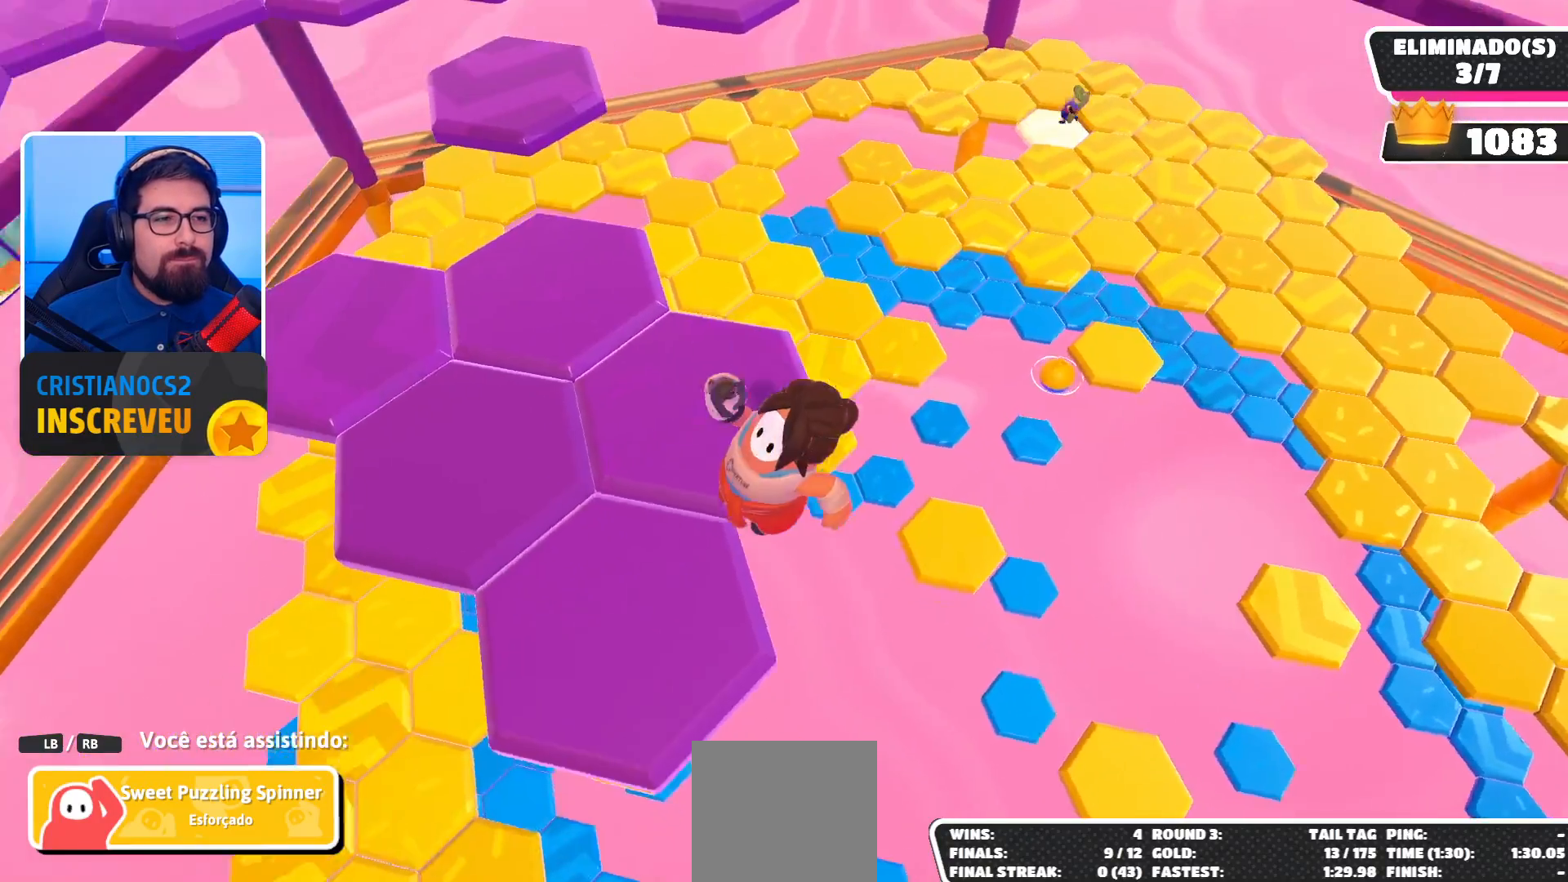
{"buttons": [], "left_stick": "center", "right_stick": "center", "events": []}
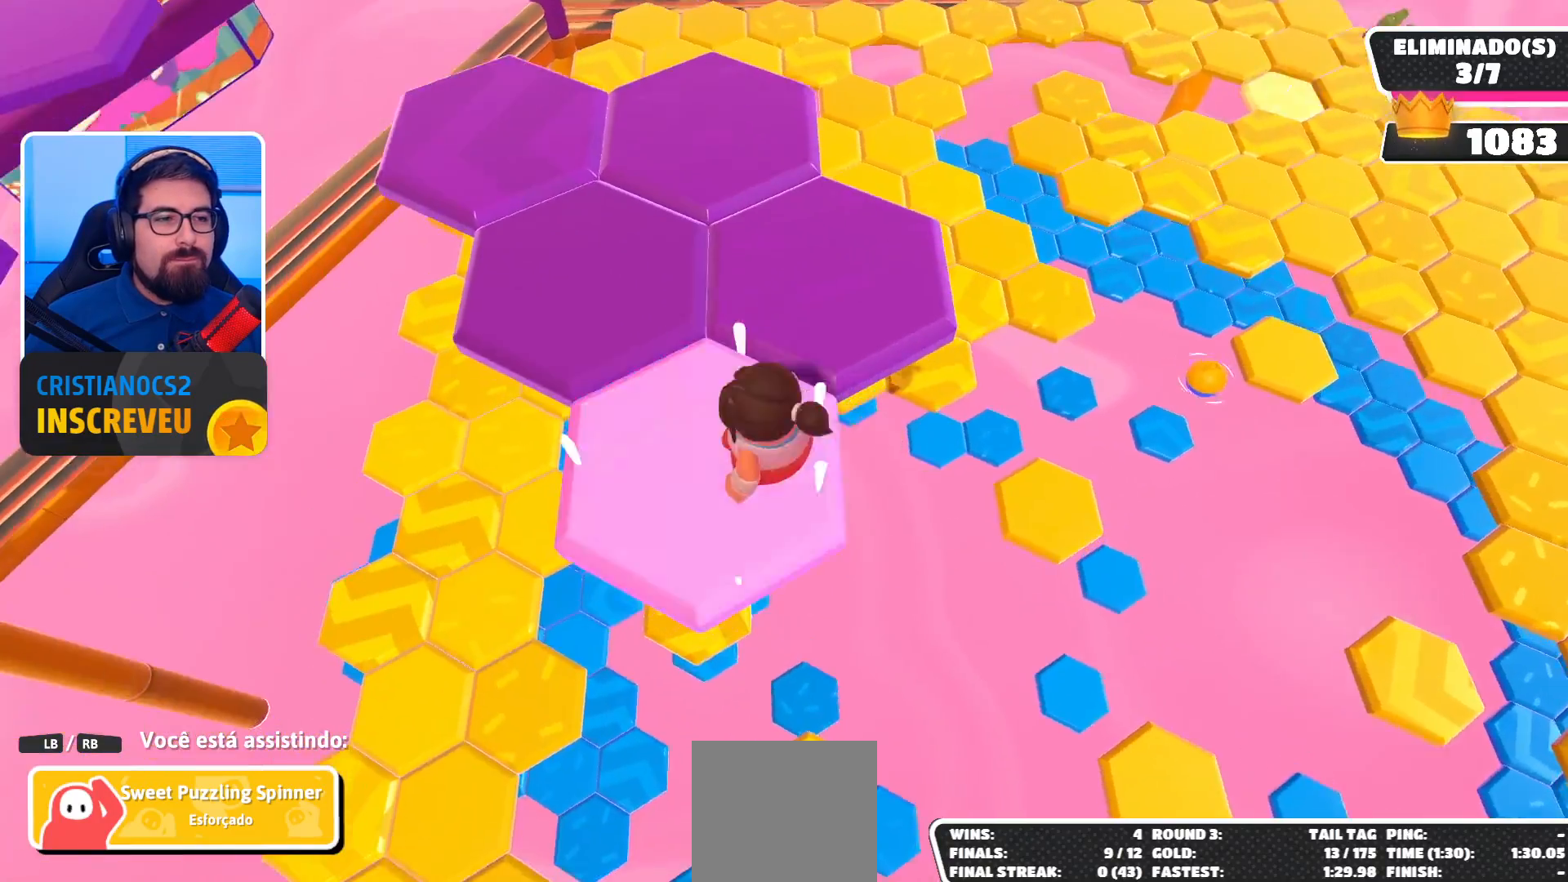
{"buttons": [], "left_stick": "center", "right_stick": "center", "events": []}
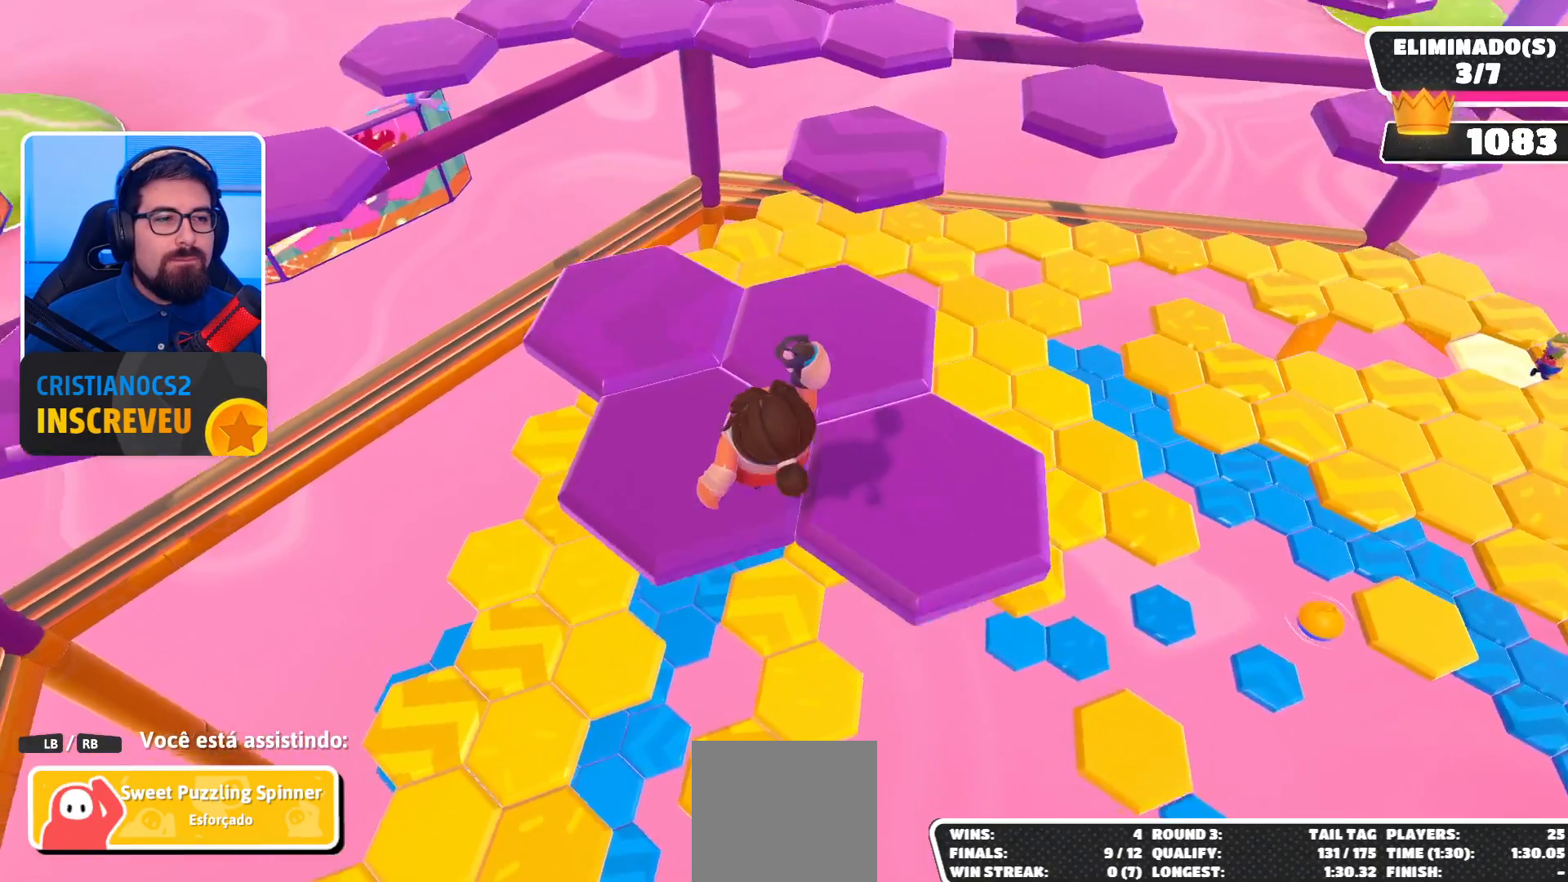
{"buttons": [], "left_stick": "center", "right_stick": "center", "events": []}